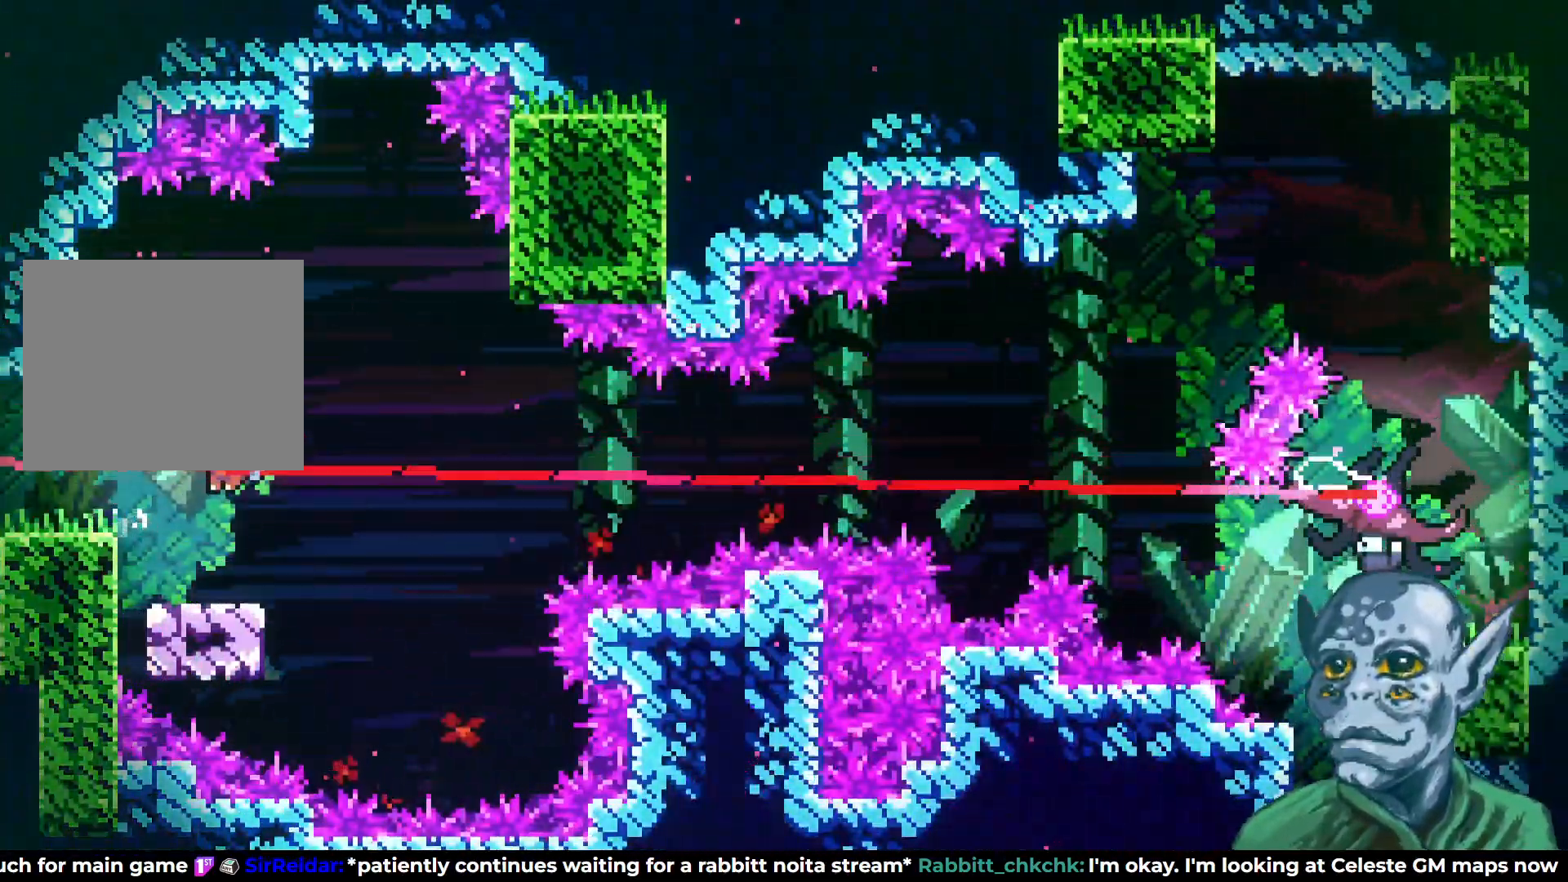
Gameplay with a controller (PlayStation layout); each line is a JSON object with the inputs held at the frame after it. "events" lists button and stick changes between this image and that frame as [ms after this image, input, new state], when the widget could be followed in between.
{"buttons": ["CROSS", "DPAD_RIGHT"], "left_stick": "center", "right_stick": "center", "events": [[17, "DPAD_LEFT", "up"], [200, "DPAD_RIGHT", "down"], [367, "CROSS", "down"]]}
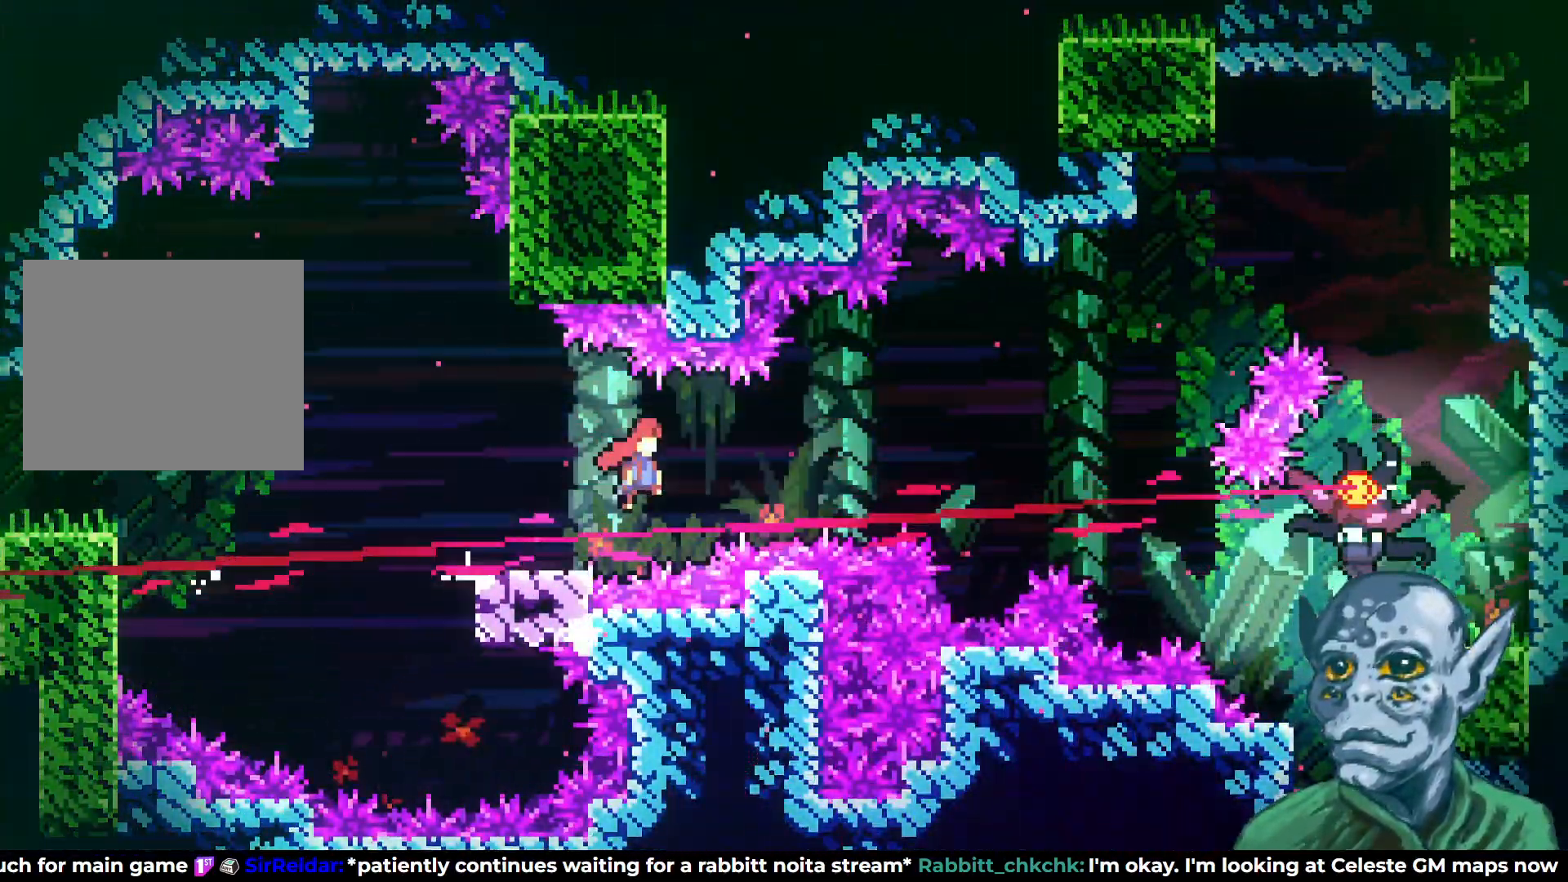
{"buttons": ["DPAD_UP", "DPAD_RIGHT"], "left_stick": "center", "right_stick": "center", "events": [[133, "DPAD_UP", "down"], [167, "CROSS", "up"], [283, "SQUARE", "down"], [500, "SQUARE", "up"]]}
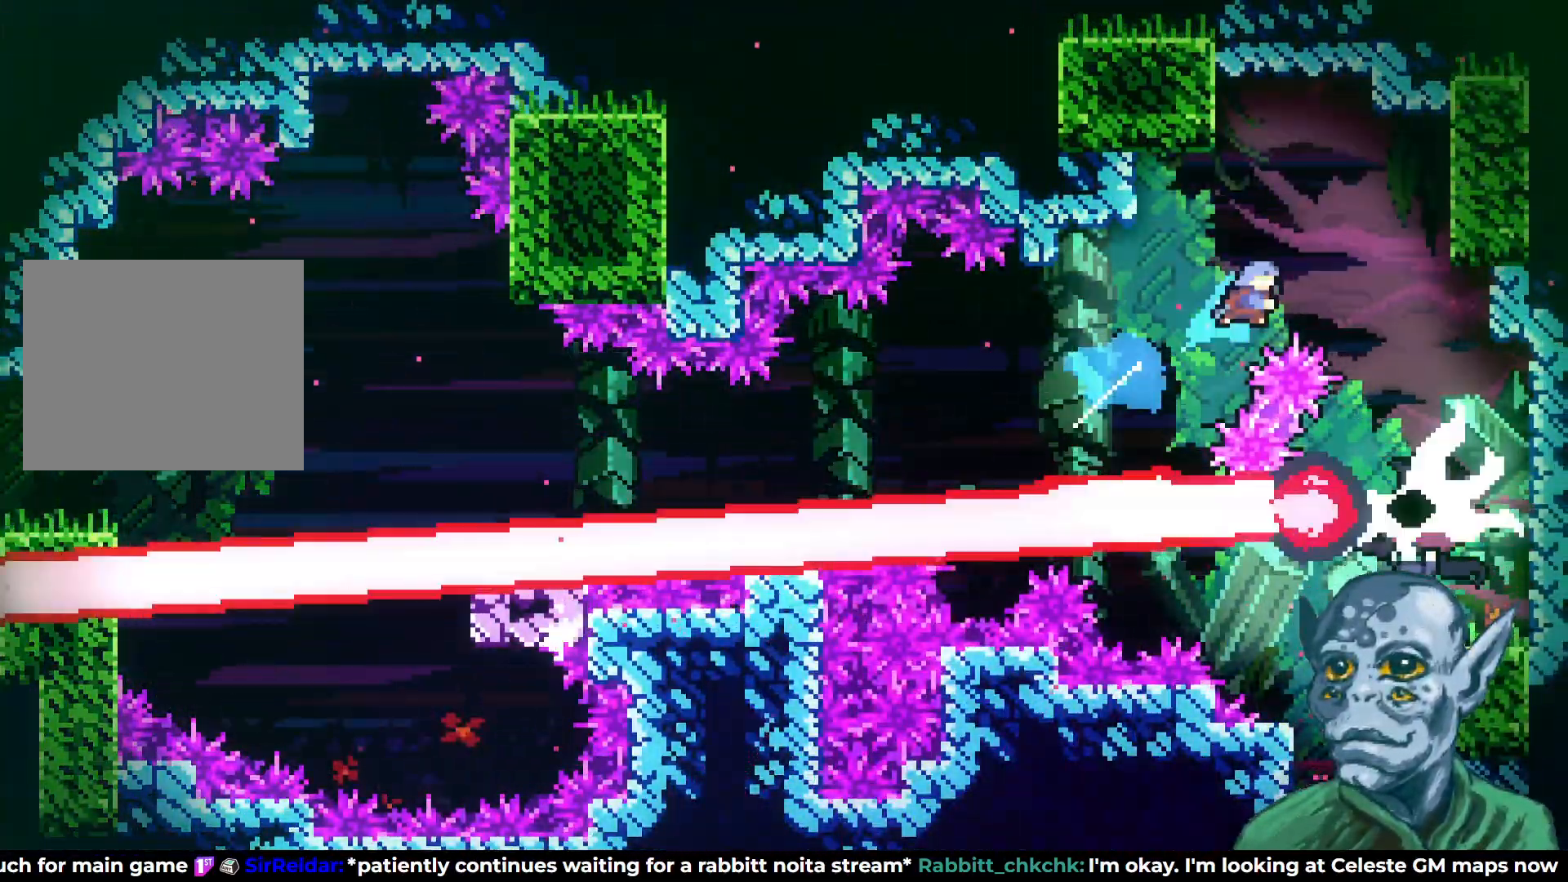
{"buttons": ["DPAD_LEFT"], "left_stick": "center", "right_stick": "center", "events": [[117, "DPAD_UP", "up"], [233, "DPAD_RIGHT", "up"], [400, "DPAD_LEFT", "down"]]}
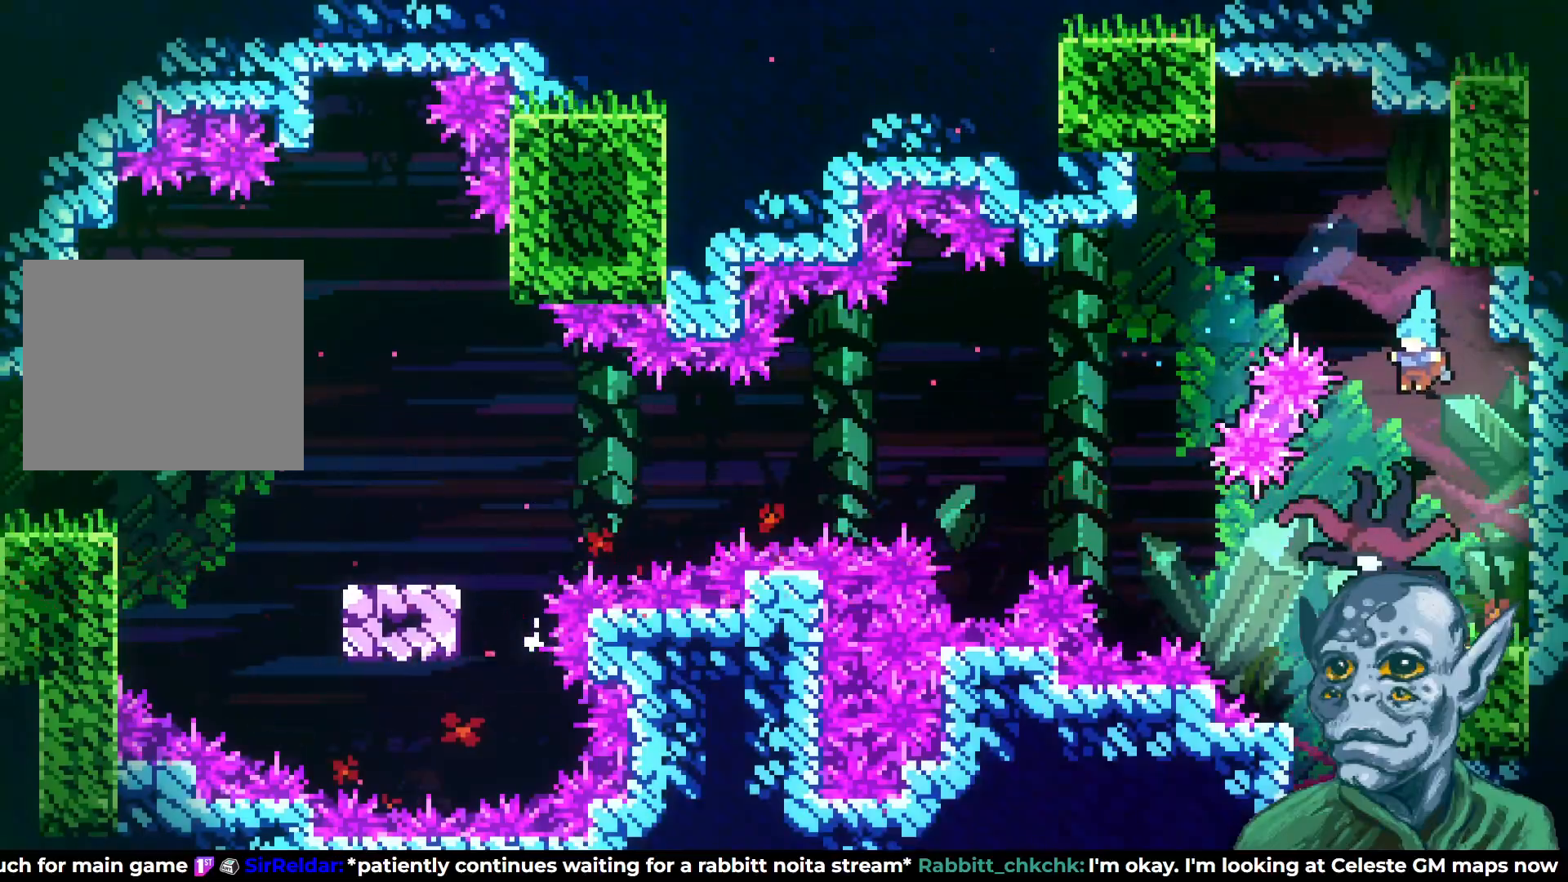
{"buttons": [], "left_stick": "center", "right_stick": "center", "events": [[33, "DPAD_LEFT", "up"], [100, "DPAD_DOWN", "down"], [367, "DPAD_DOWN", "up"]]}
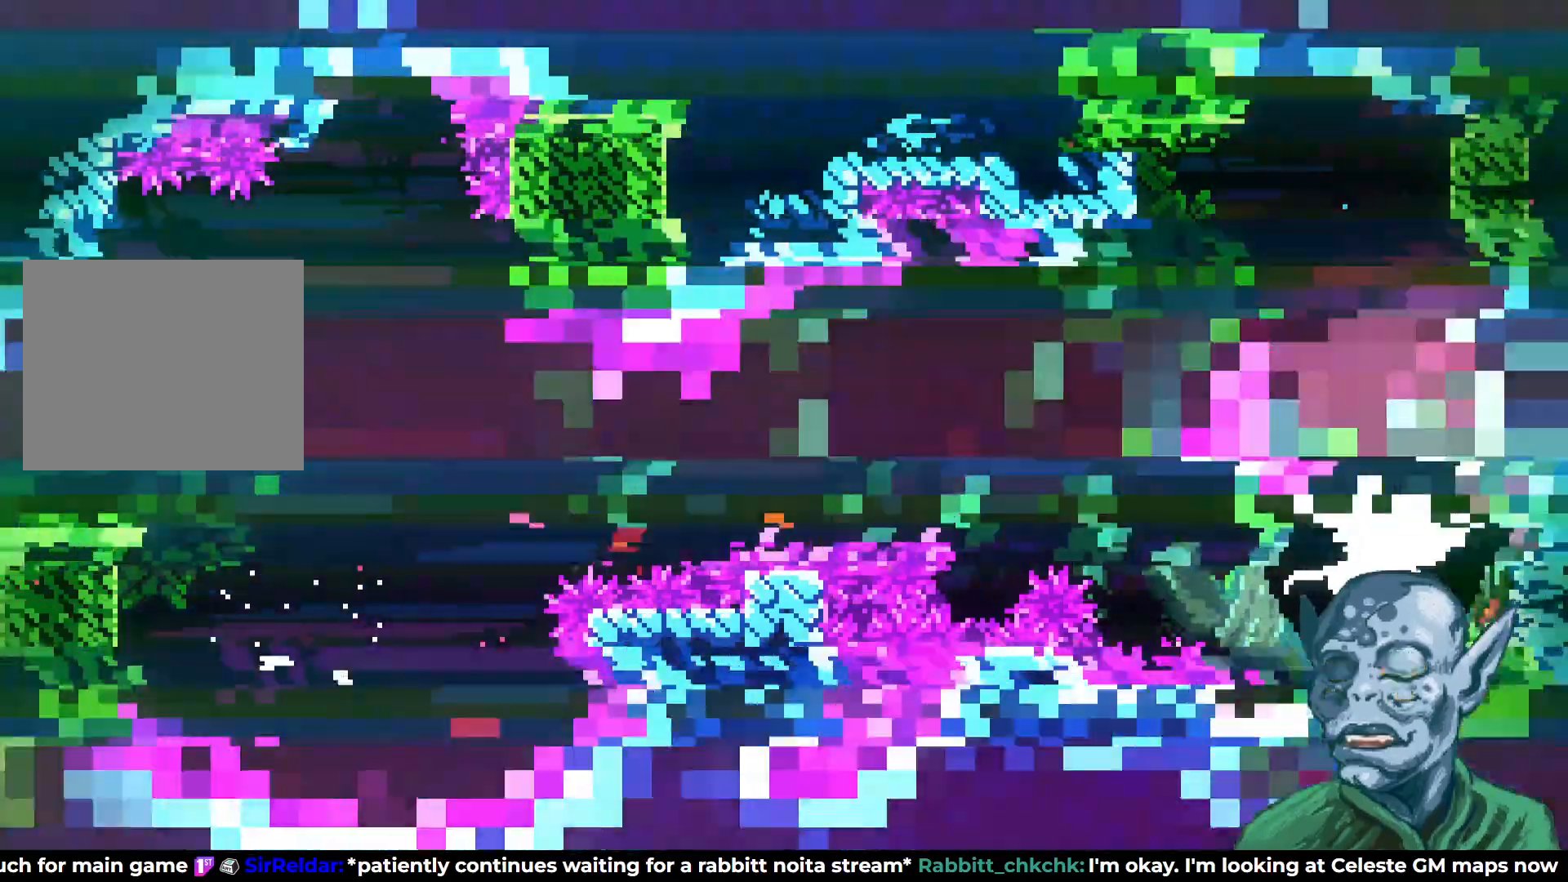
{"buttons": ["CROSS", "SQUARE"], "left_stick": "center", "right_stick": "center", "events": [[500, "CROSS", "down"], [500, "SQUARE", "down"]]}
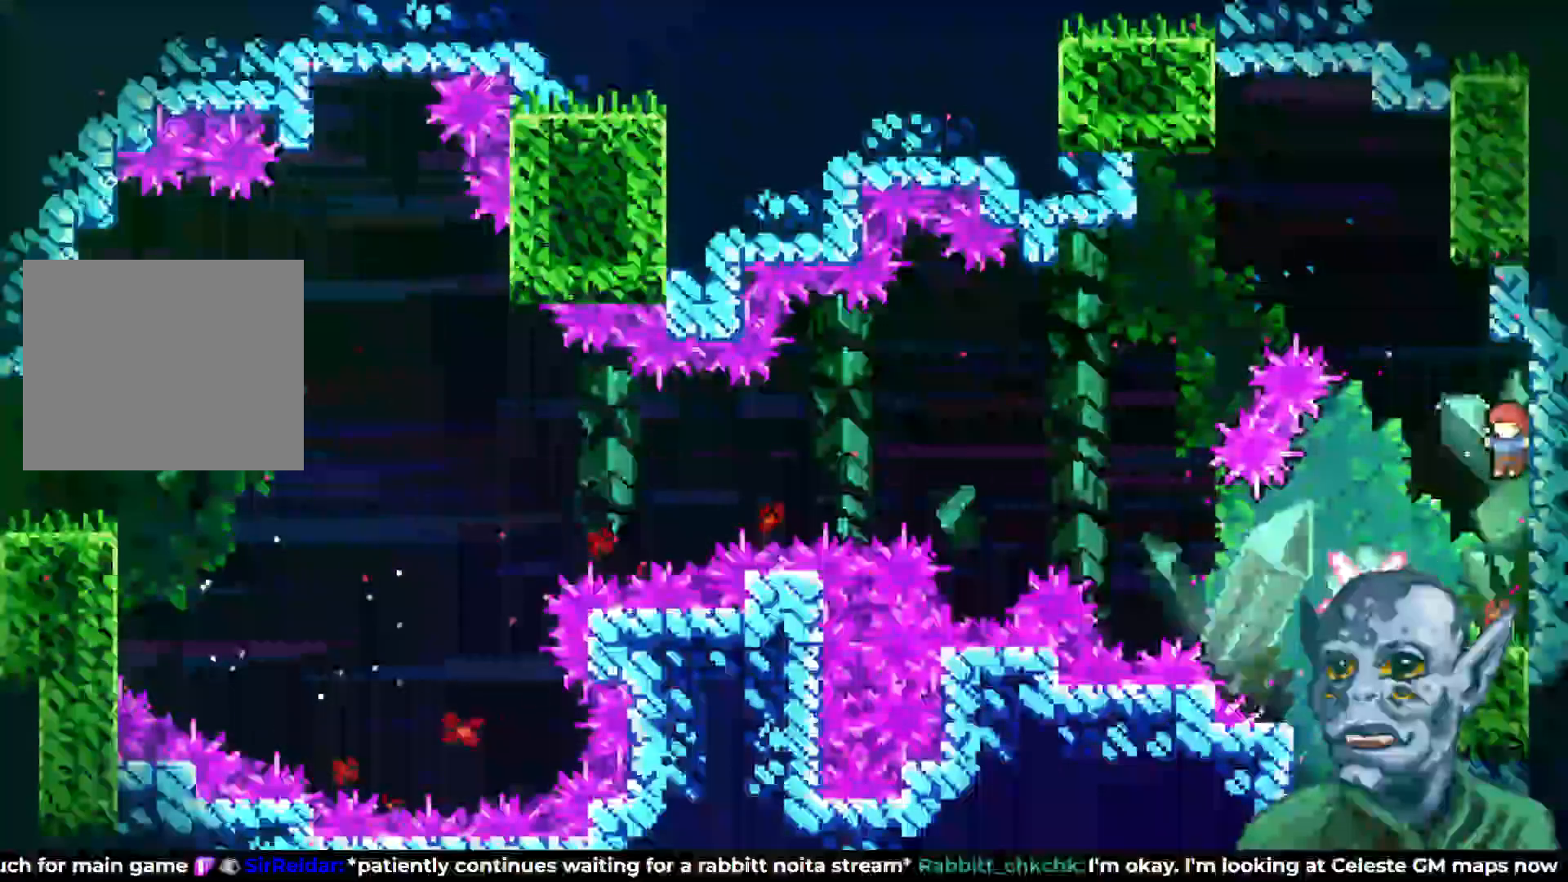
{"buttons": ["CROSS", "DPAD_LEFT"], "left_stick": "center", "right_stick": "center", "events": [[217, "DPAD_LEFT", "down"], [433, "SQUARE", "up"]]}
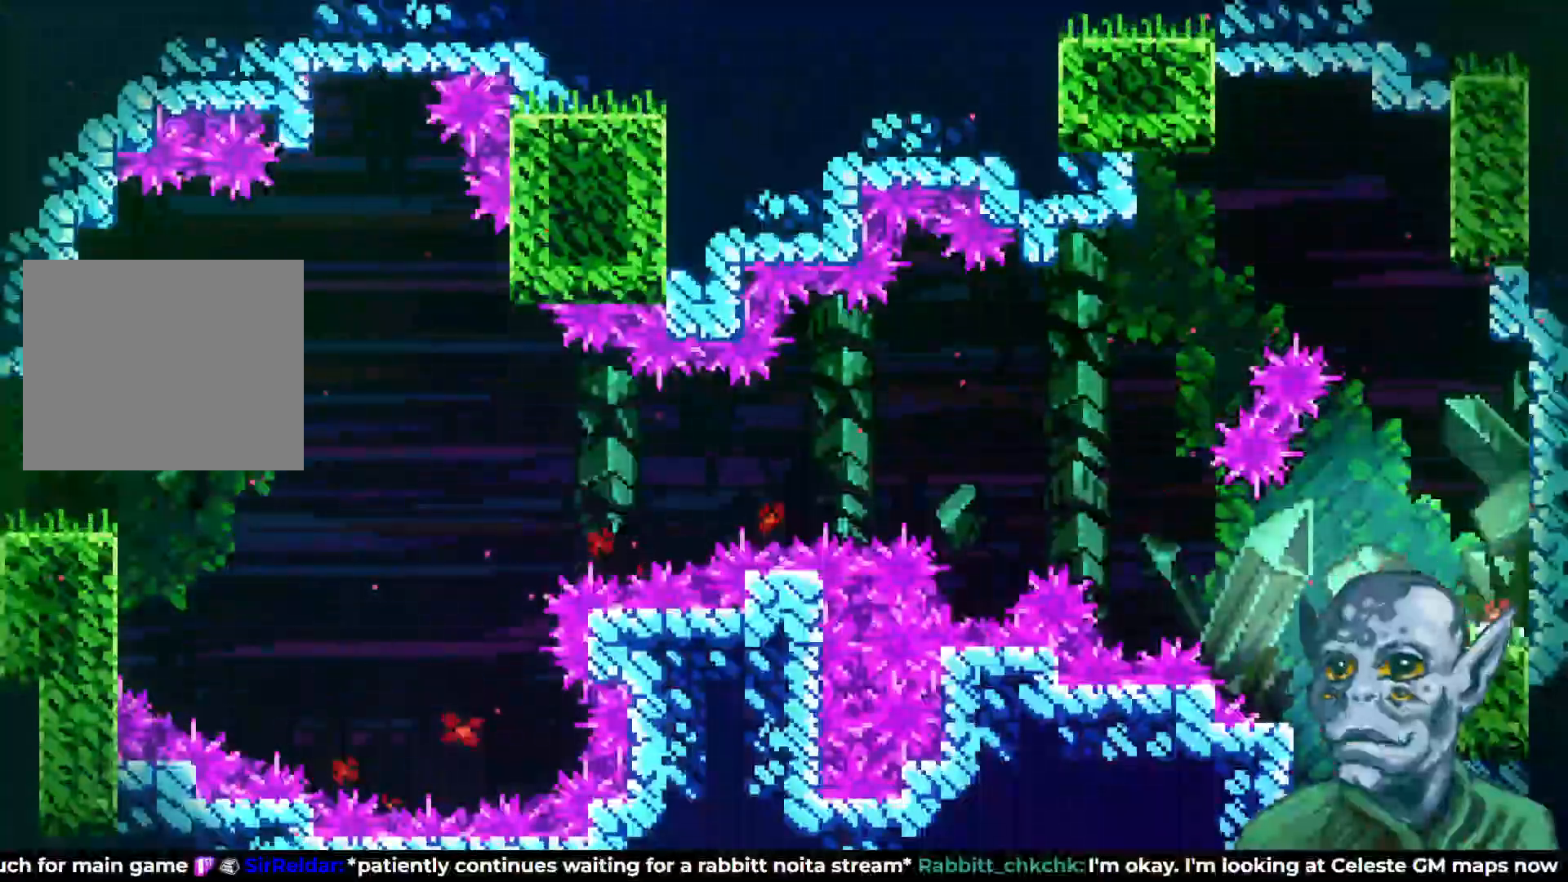
{"buttons": ["DPAD_DOWN"], "left_stick": "center", "right_stick": "center", "events": [[33, "CROSS", "up"], [33, "DPAD_LEFT", "up"], [133, "DPAD_DOWN", "down"]]}
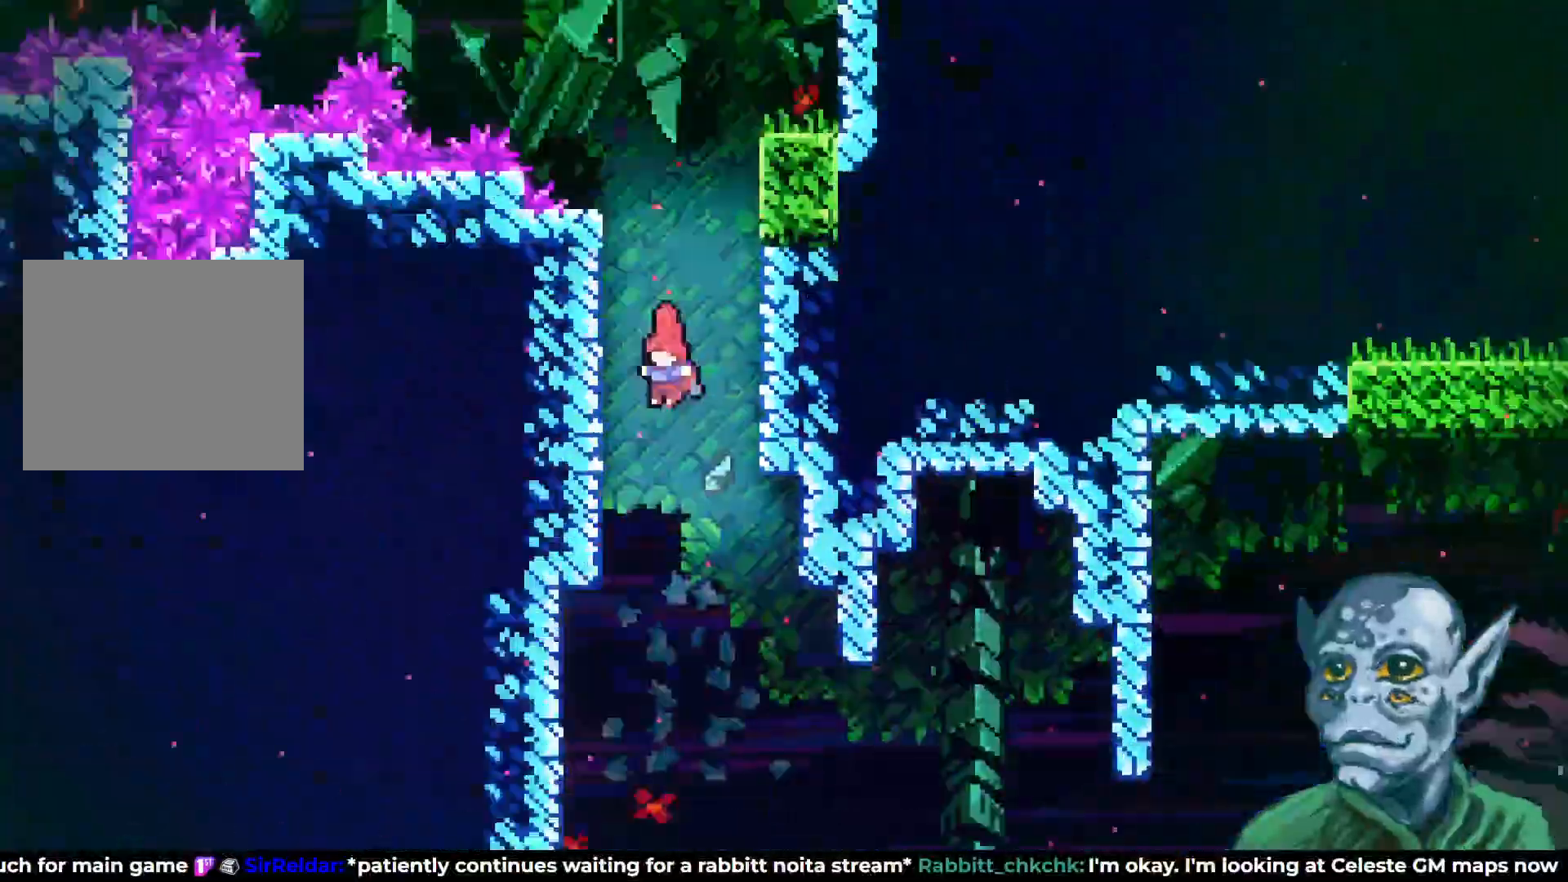
{"buttons": [], "left_stick": "center", "right_stick": "center", "events": [[33, "DPAD_DOWN", "up"]]}
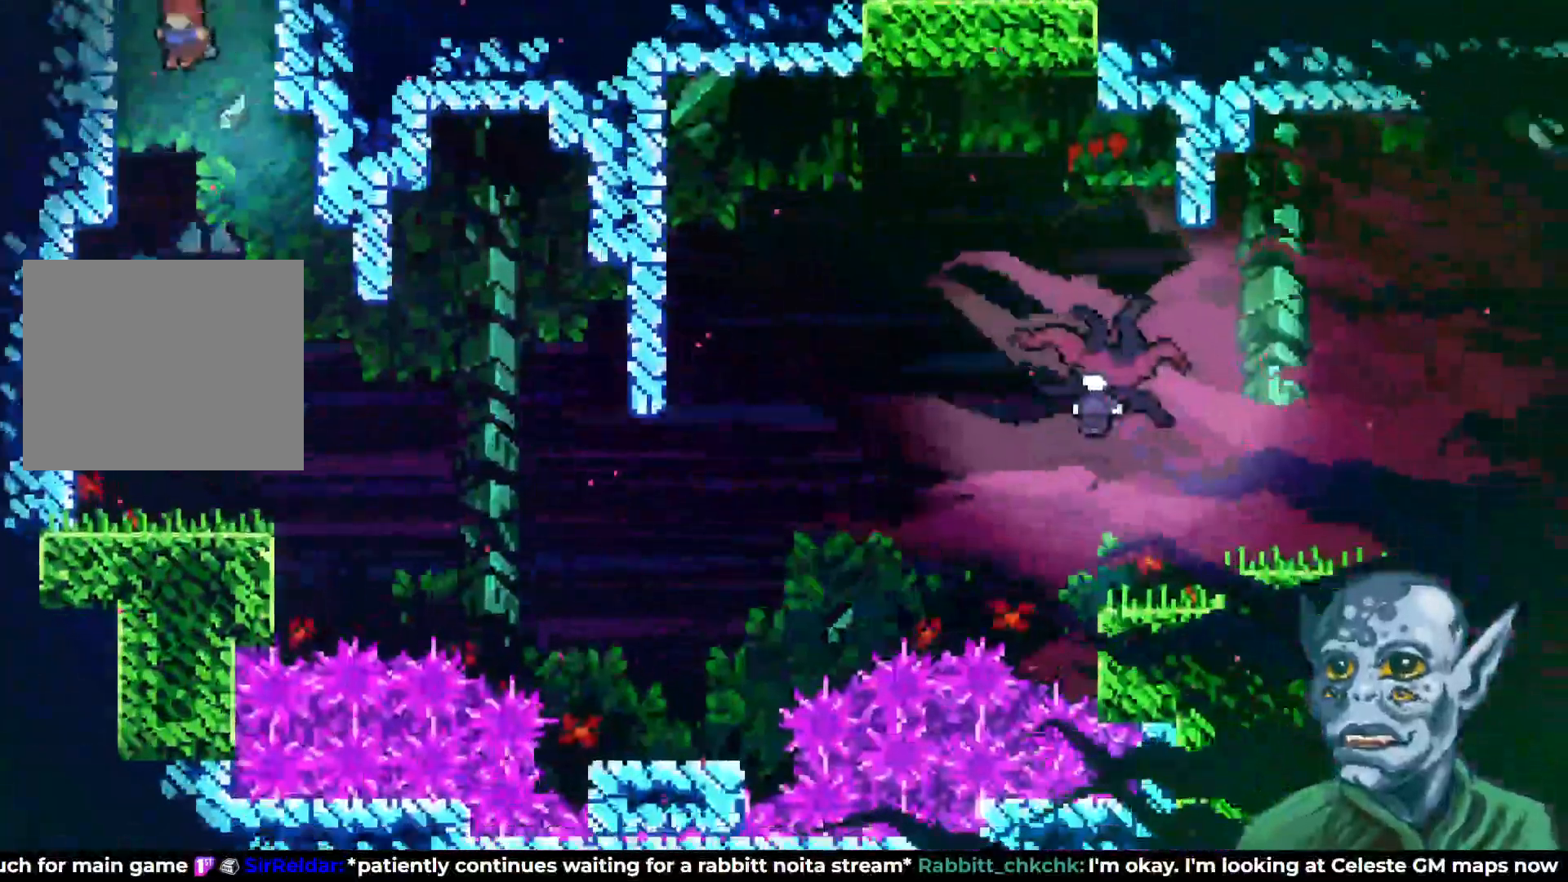
{"buttons": ["DPAD_RIGHT"], "left_stick": "center", "right_stick": "center", "events": [[483, "DPAD_RIGHT", "down"]]}
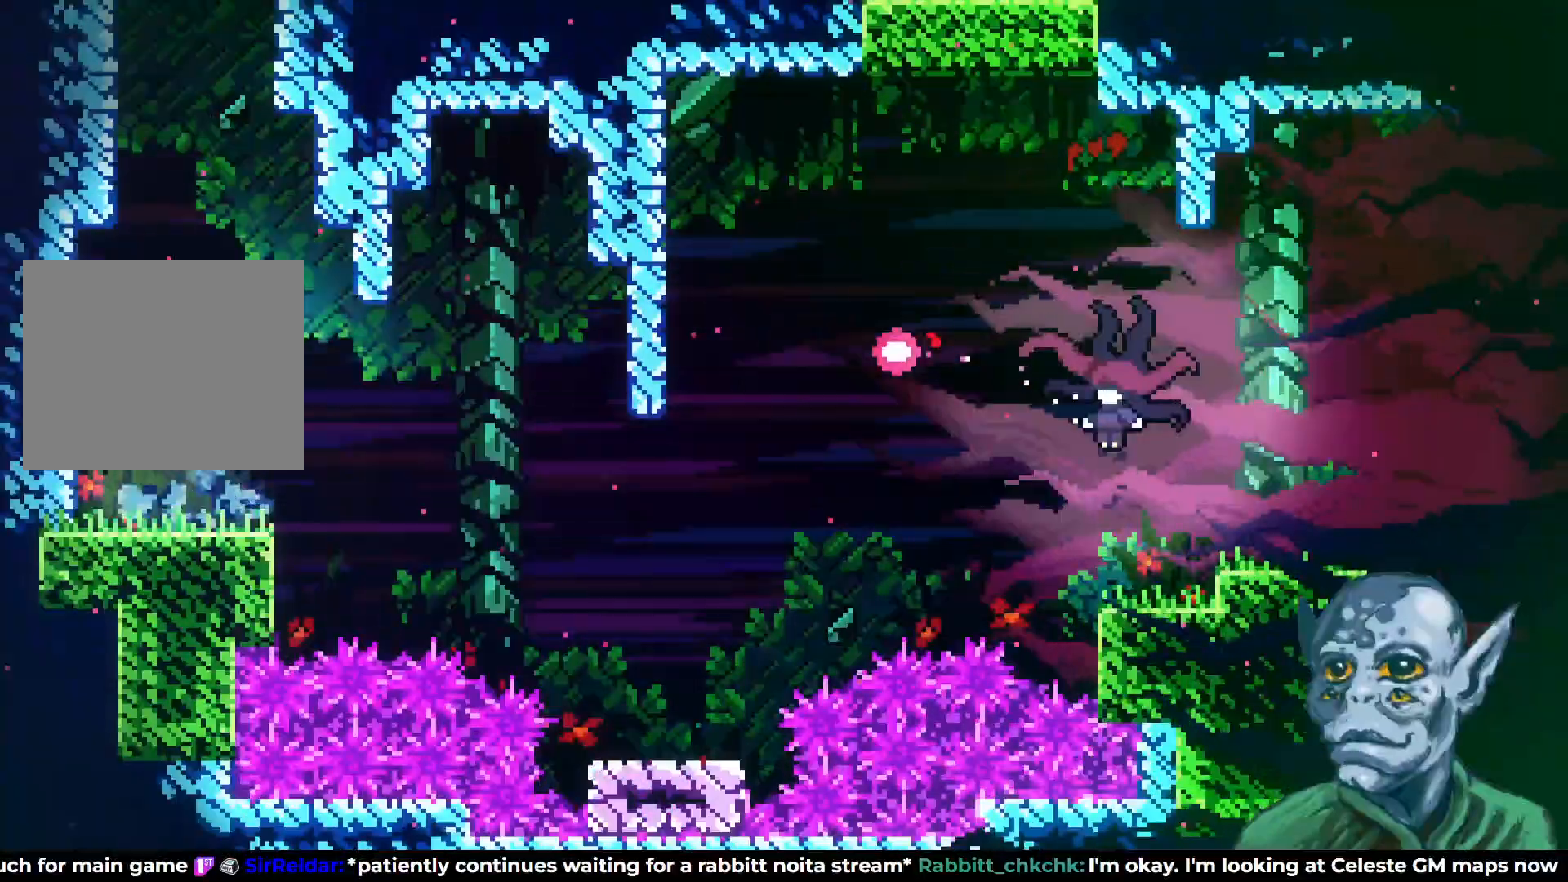
{"buttons": ["CROSS", "DPAD_RIGHT"], "left_stick": "center", "right_stick": "center", "events": [[283, "CROSS", "down"]]}
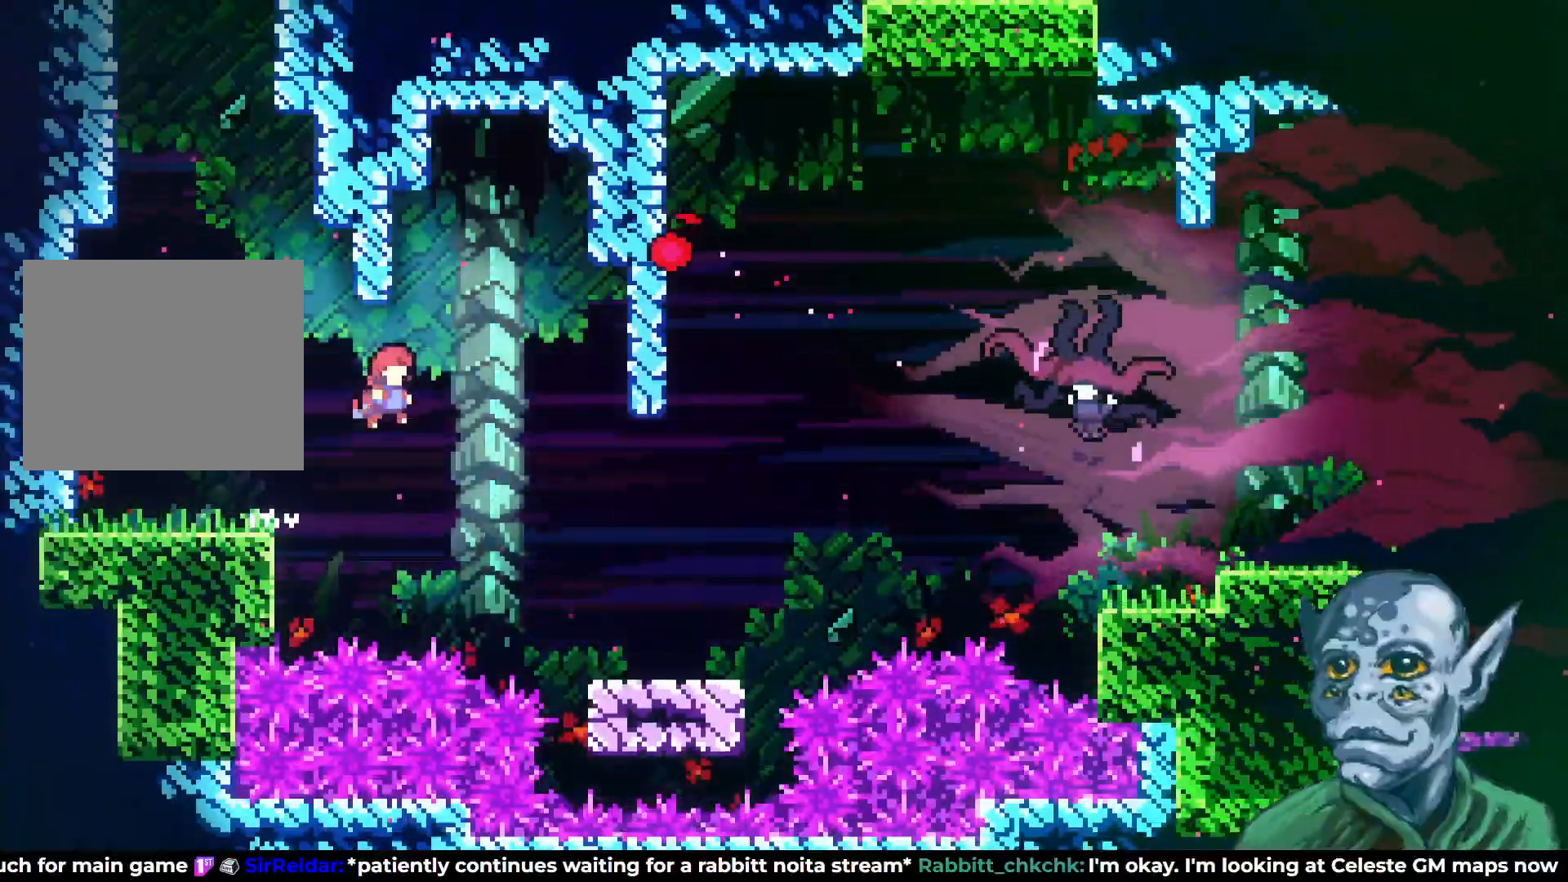
{"buttons": ["DPAD_RIGHT"], "left_stick": "center", "right_stick": "center", "events": [[483, "CROSS", "up"]]}
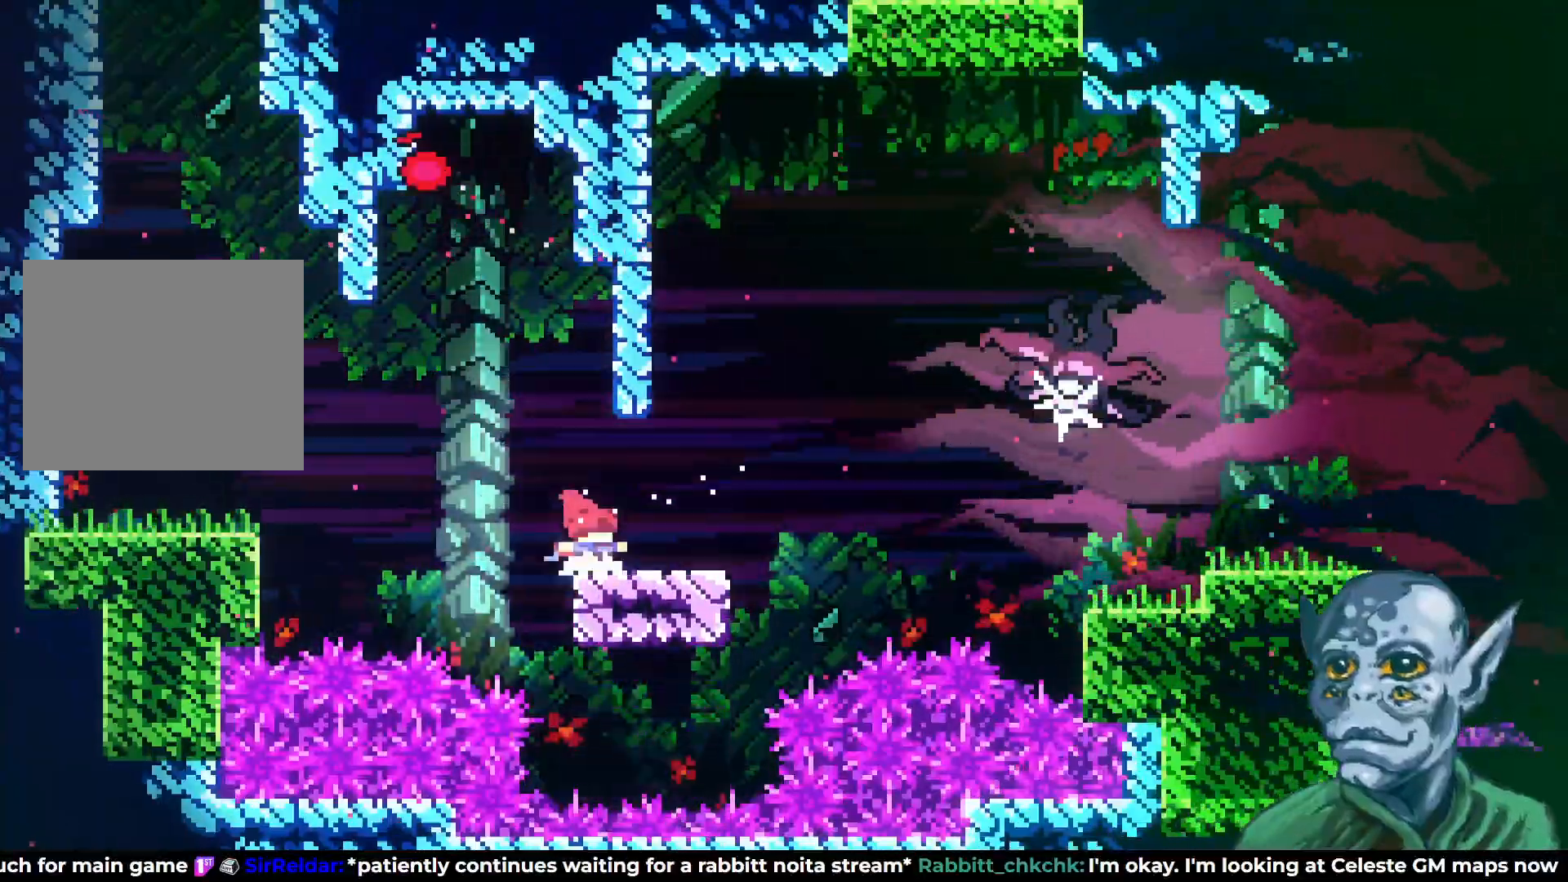
{"buttons": ["CROSS"], "left_stick": "center", "right_stick": "center", "events": [[100, "DPAD_RIGHT", "up"], [367, "DPAD_RIGHT", "down"], [433, "DPAD_RIGHT", "up"], [500, "CROSS", "down"]]}
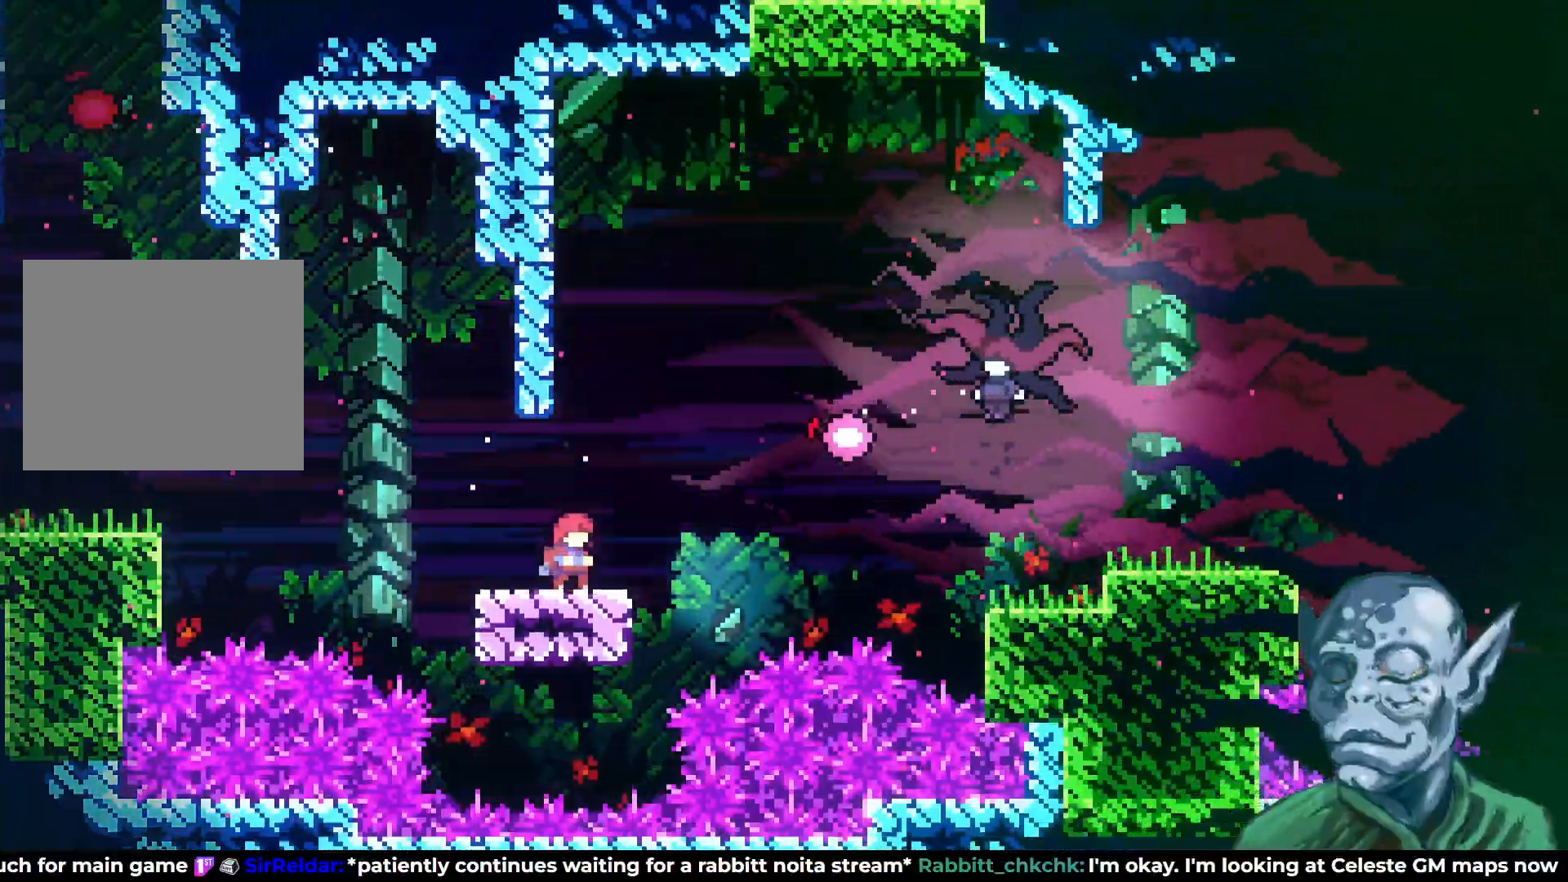
{"buttons": ["SQUARE", "DPAD_UP", "DPAD_RIGHT"], "left_stick": "center", "right_stick": "center", "events": [[167, "DPAD_UP", "down"], [183, "DPAD_RIGHT", "down"], [217, "CROSS", "up"], [250, "SQUARE", "down"]]}
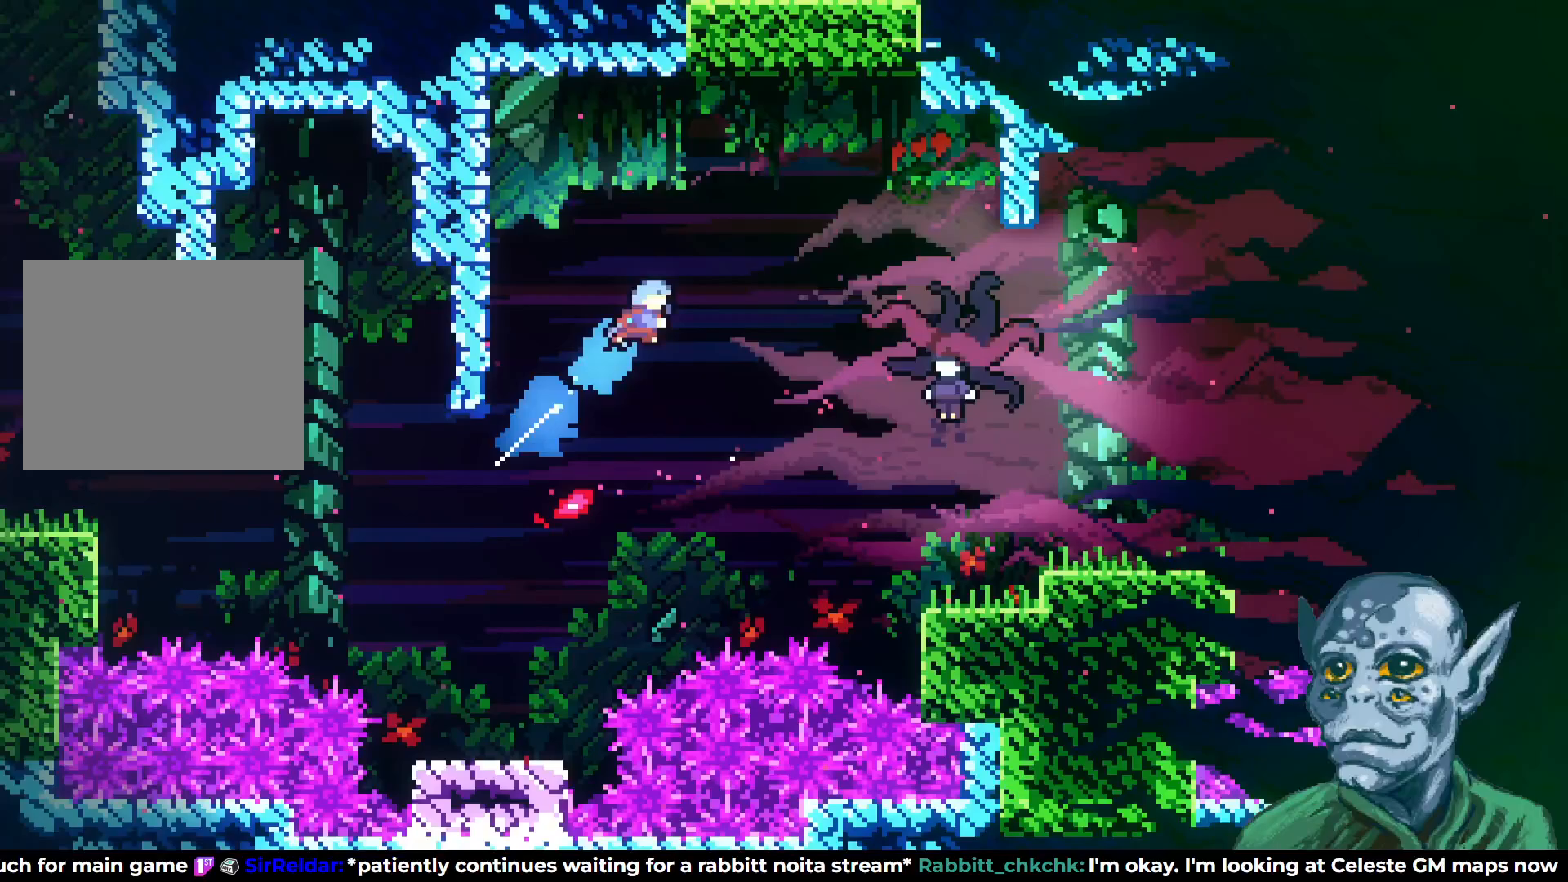
{"buttons": ["DPAD_RIGHT"], "left_stick": "center", "right_stick": "center", "events": [[67, "DPAD_UP", "up"], [450, "SQUARE", "up"]]}
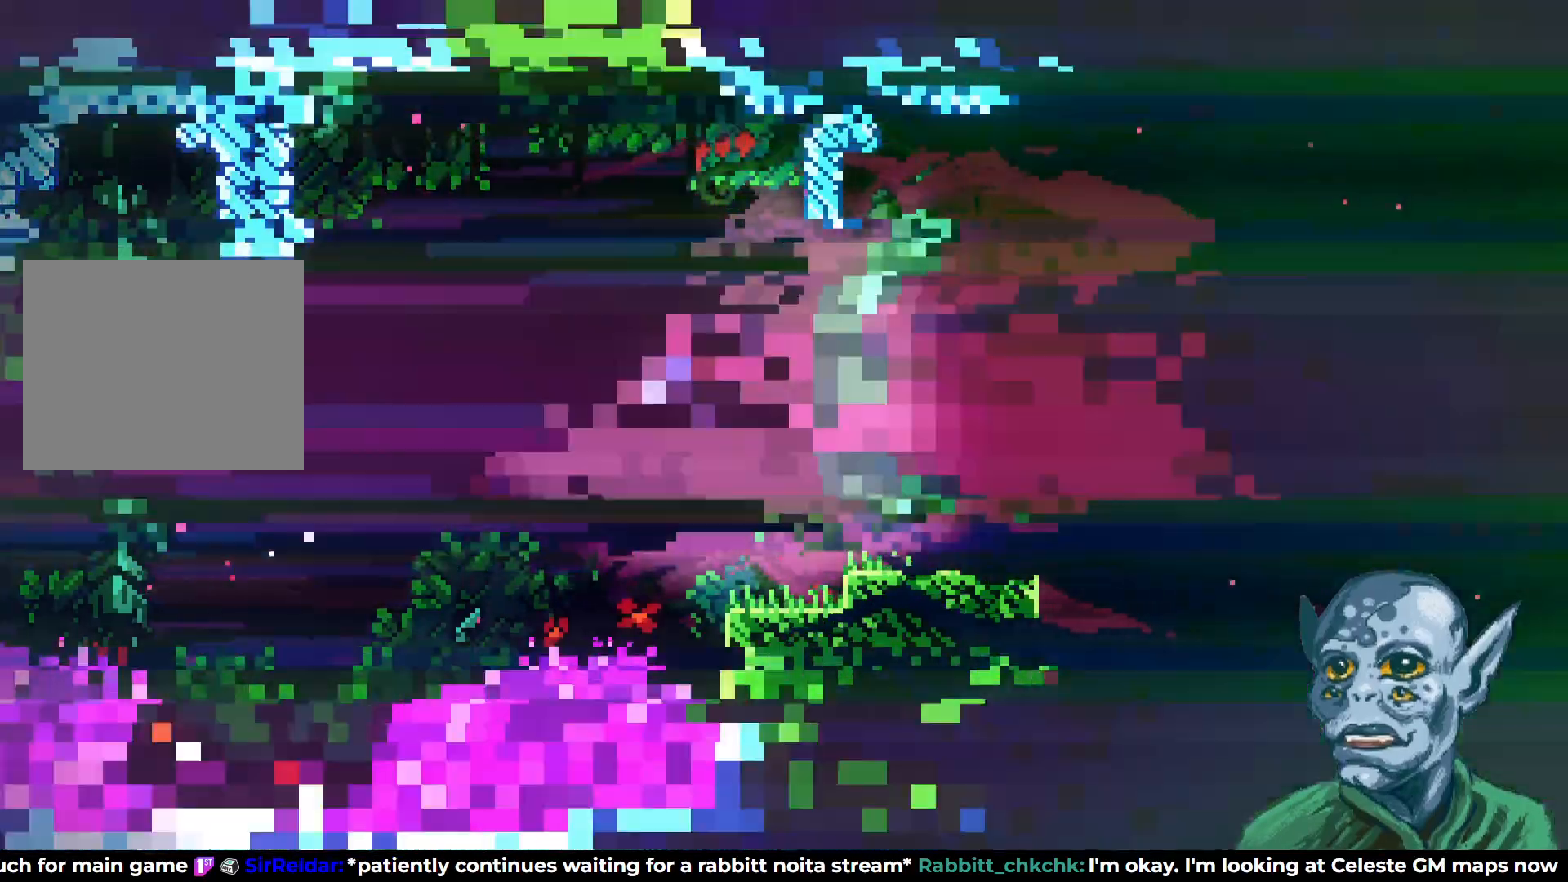
{"buttons": ["DPAD_LEFT"], "left_stick": "center", "right_stick": "center", "events": [[300, "DPAD_RIGHT", "up"], [450, "DPAD_LEFT", "down"]]}
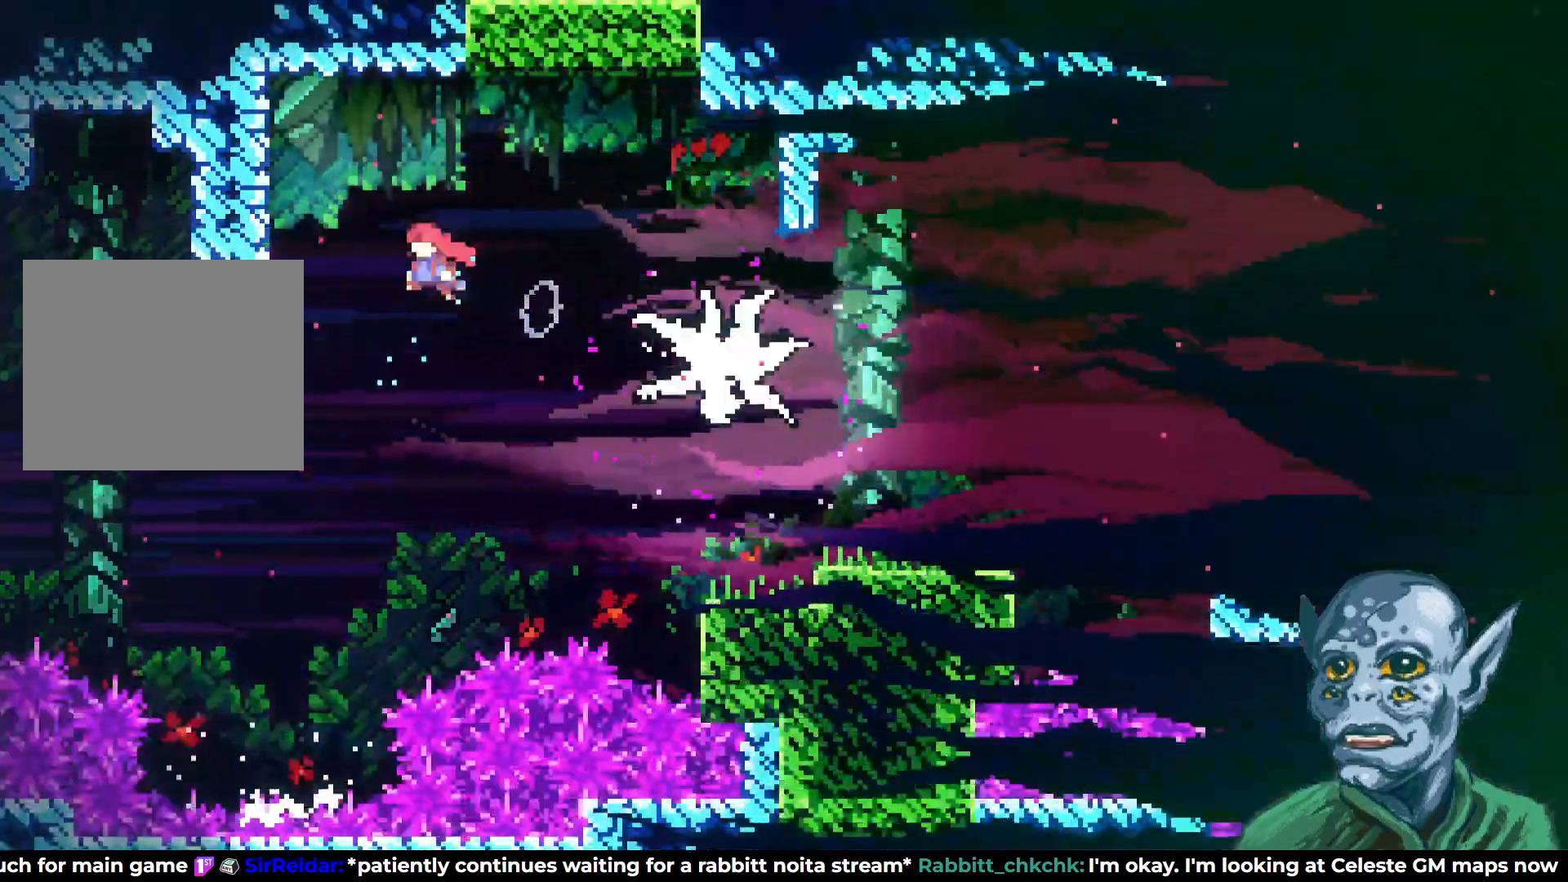
{"buttons": ["CROSS", "DPAD_RIGHT"], "left_stick": "center", "right_stick": "center", "events": [[267, "CROSS", "down"], [267, "DPAD_LEFT", "up"], [300, "DPAD_RIGHT", "down"]]}
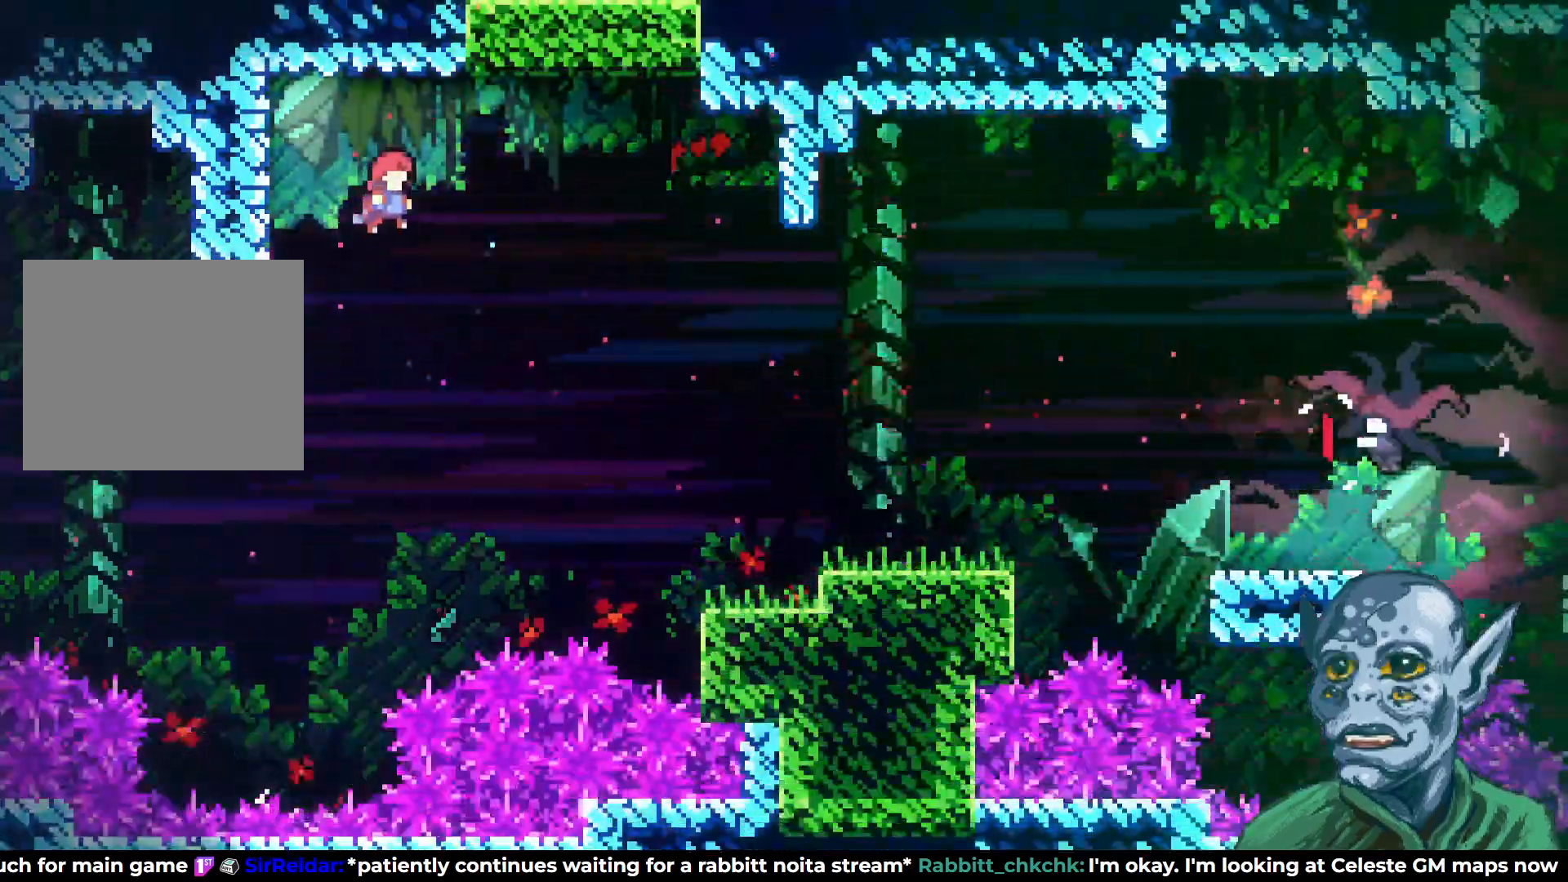
{"buttons": ["DPAD_RIGHT"], "left_stick": "center", "right_stick": "center", "events": [[383, "CROSS", "up"]]}
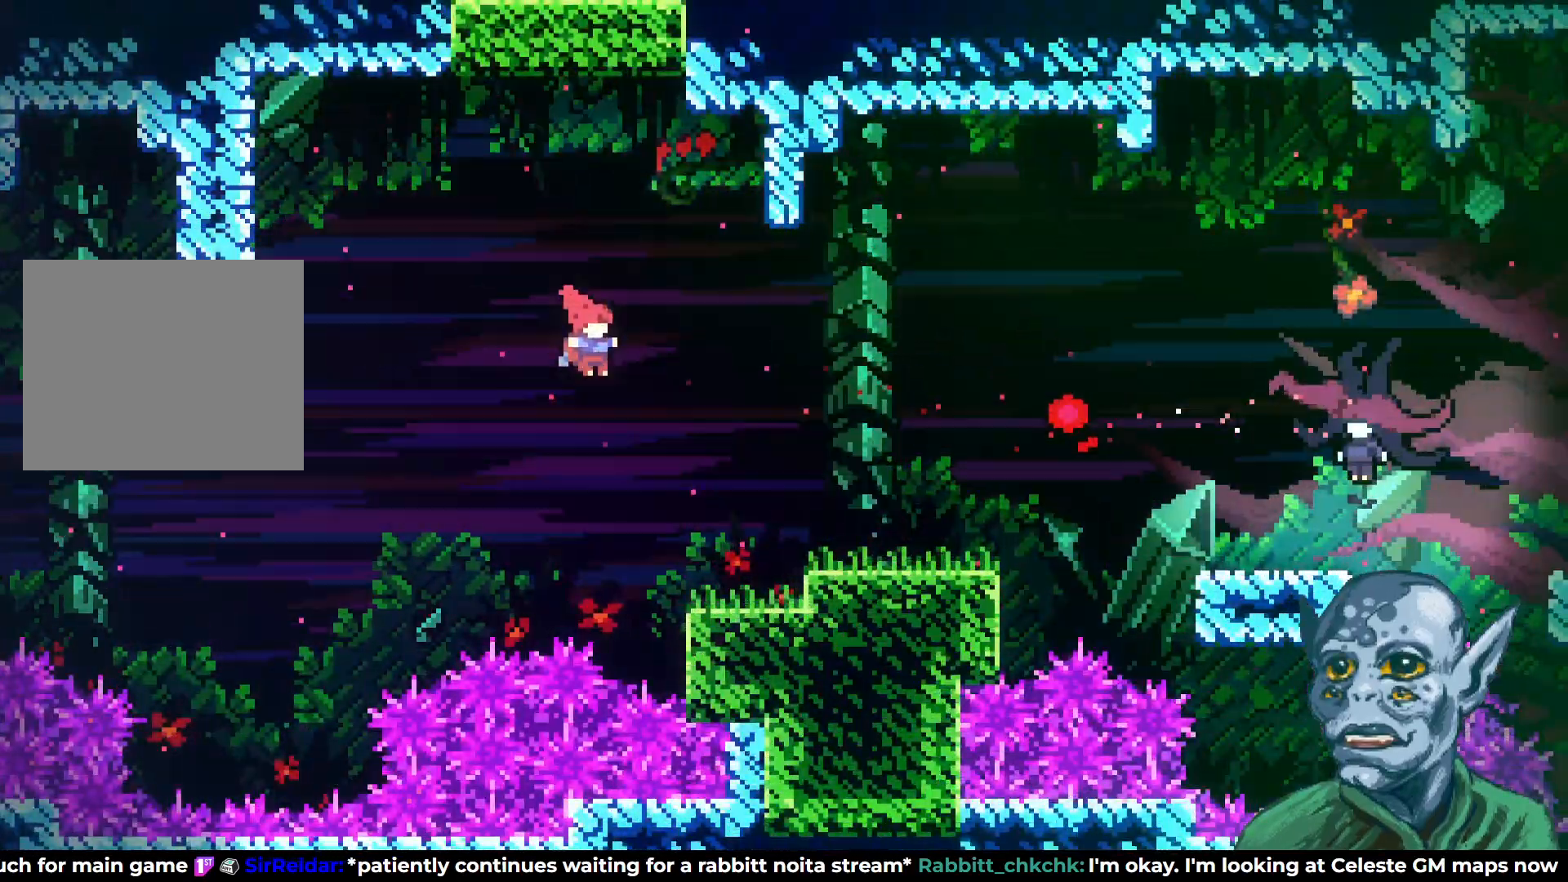
{"buttons": [], "left_stick": "center", "right_stick": "center", "events": [[167, "SQUARE", "down"], [300, "SQUARE", "up"], [367, "DPAD_RIGHT", "up"]]}
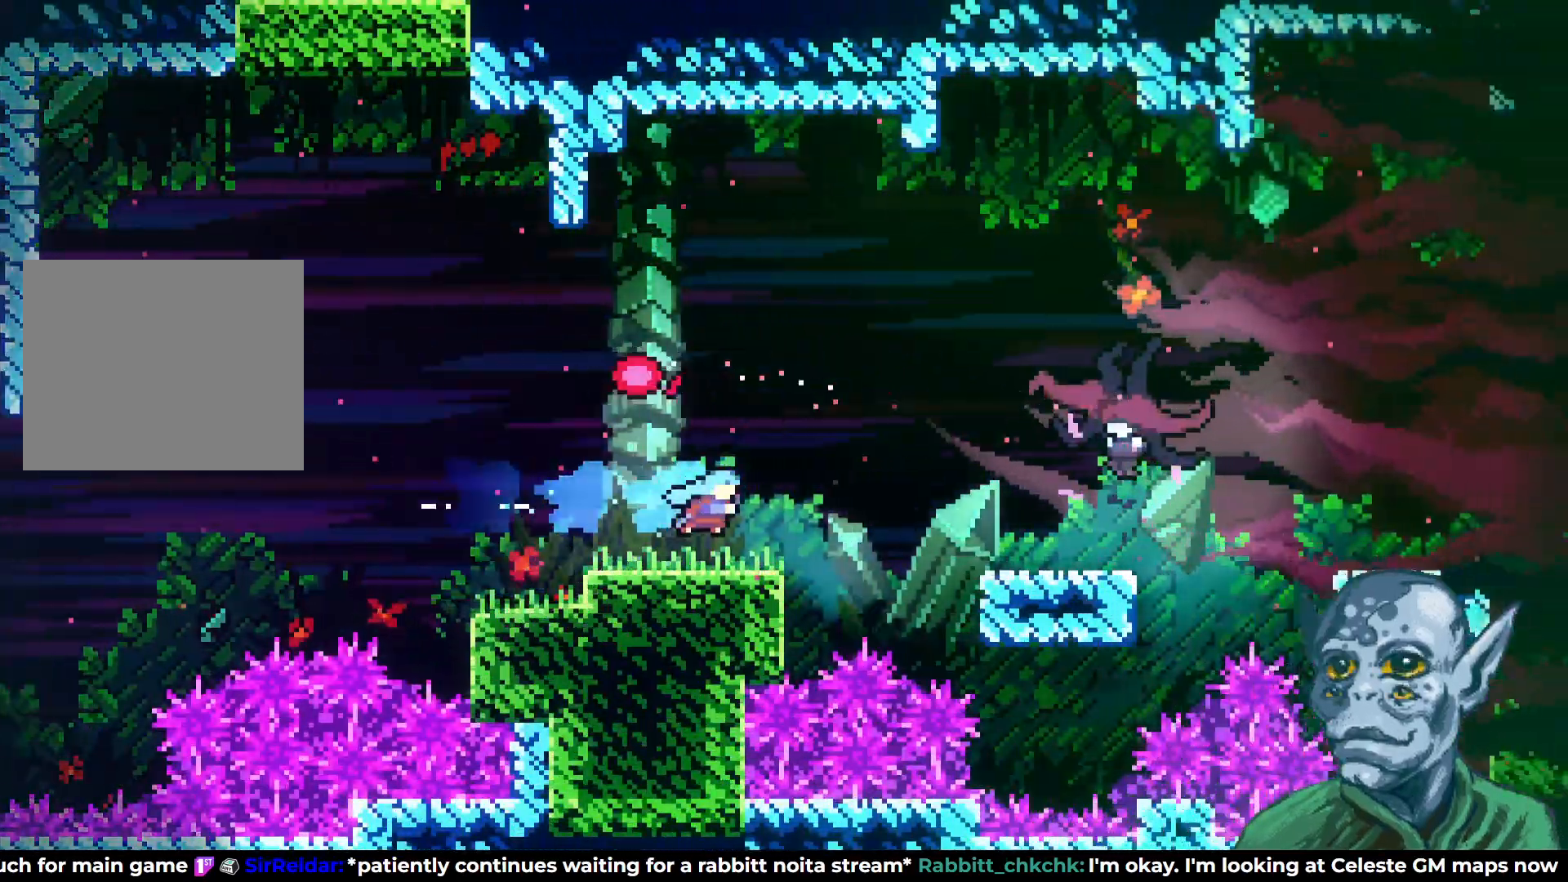
{"buttons": ["DPAD_LEFT"], "left_stick": "center", "right_stick": "center", "events": [[33, "DPAD_LEFT", "down"], [217, "DPAD_LEFT", "up"], [450, "DPAD_LEFT", "down"]]}
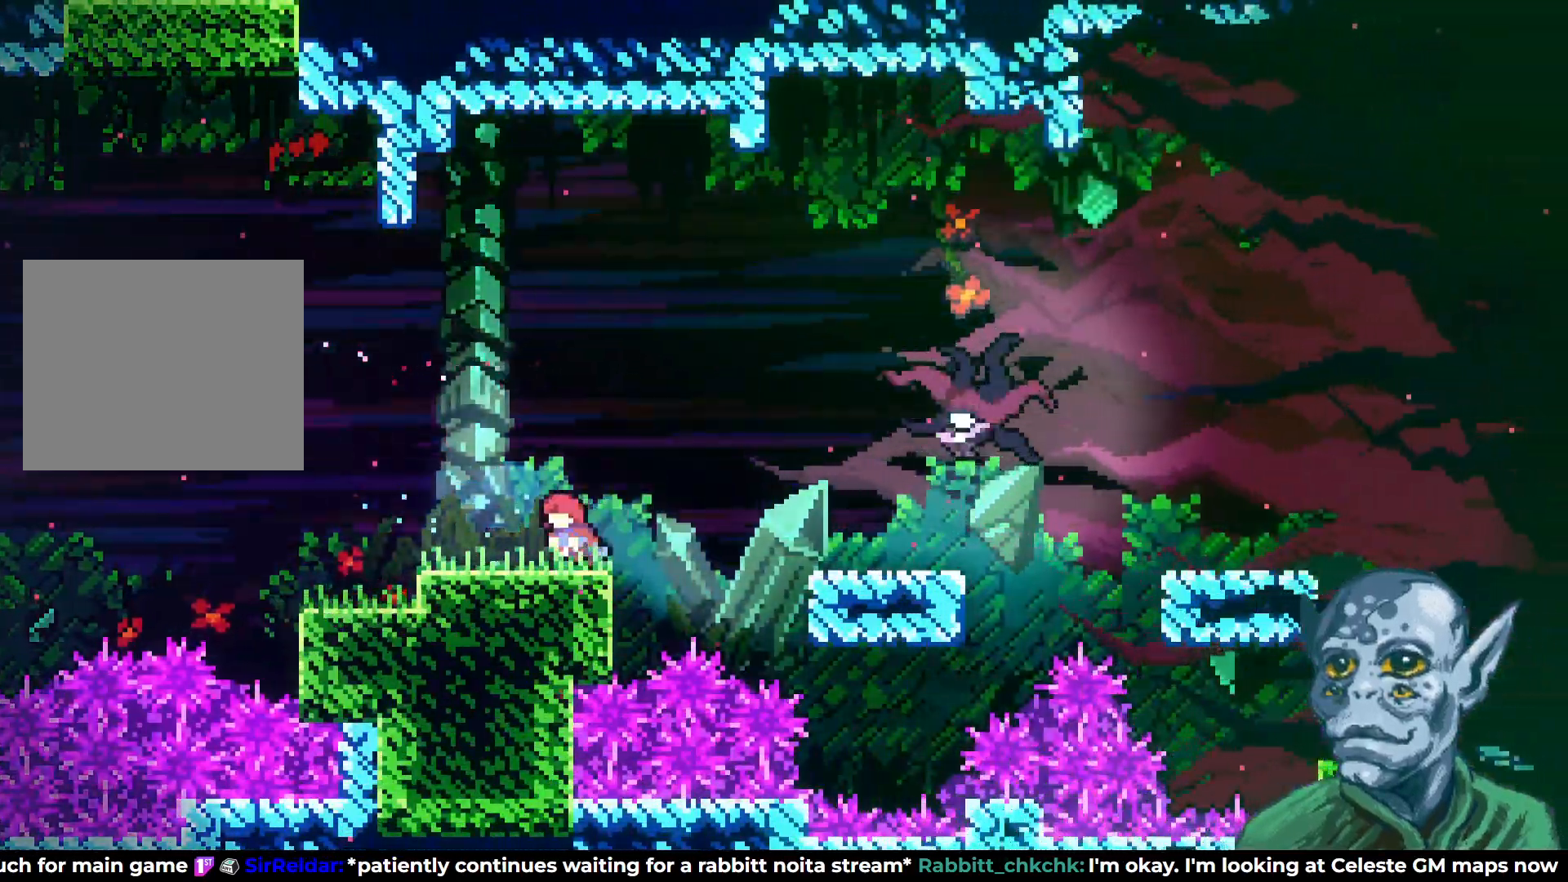
{"buttons": ["DPAD_RIGHT"], "left_stick": "center", "right_stick": "center", "events": [[50, "DPAD_LEFT", "up"], [167, "CROSS", "down"], [167, "DPAD_RIGHT", "down"], [500, "CROSS", "up"]]}
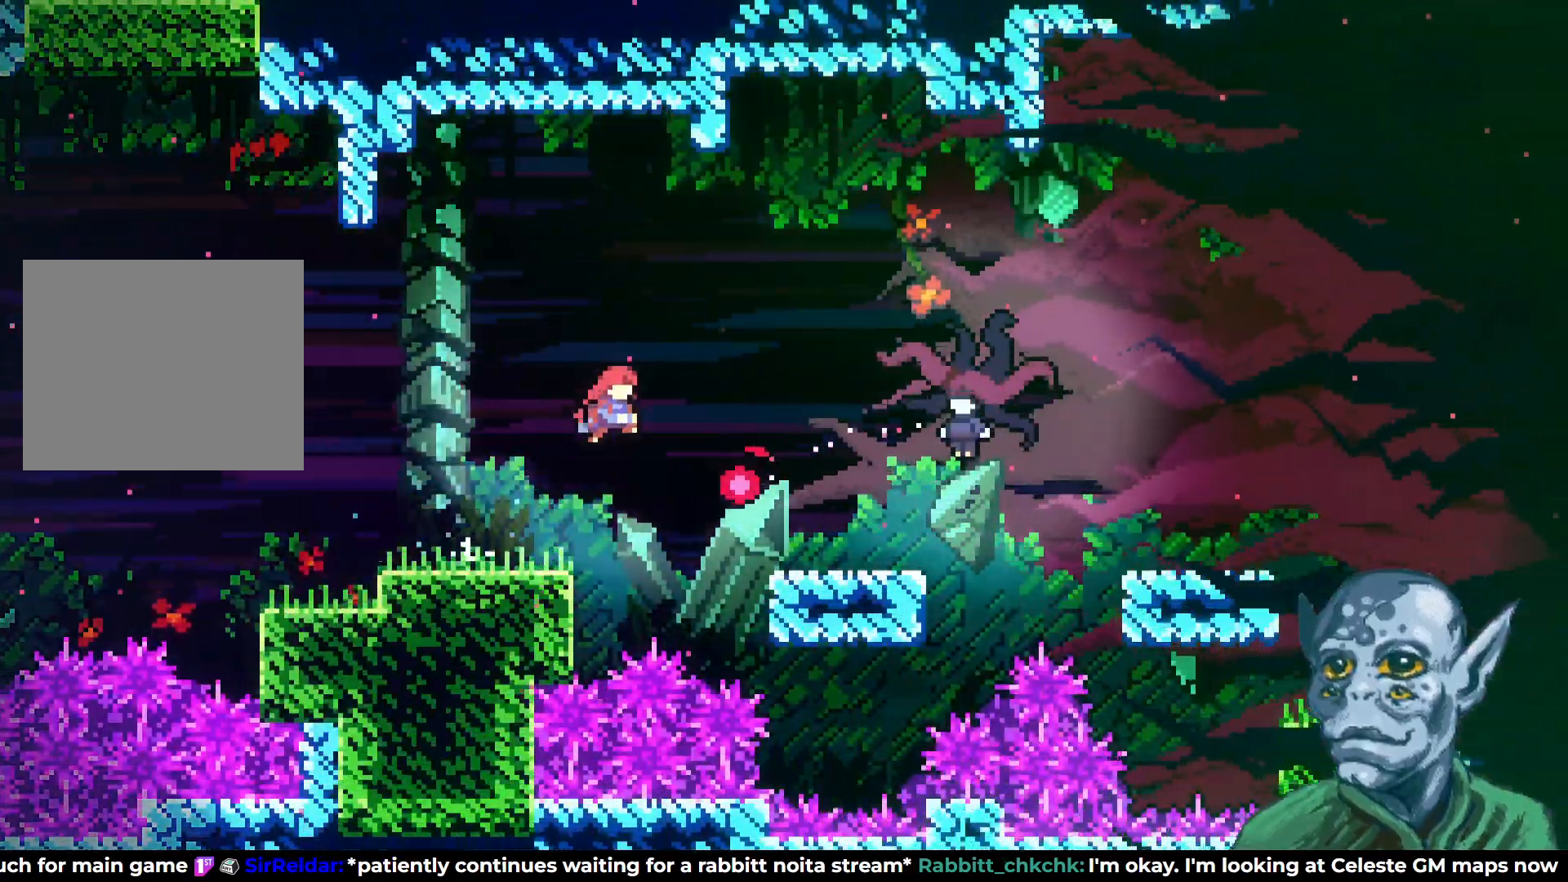
{"buttons": ["DPAD_RIGHT"], "left_stick": "center", "right_stick": "center", "events": [[50, "SQUARE", "down"], [250, "SQUARE", "up"]]}
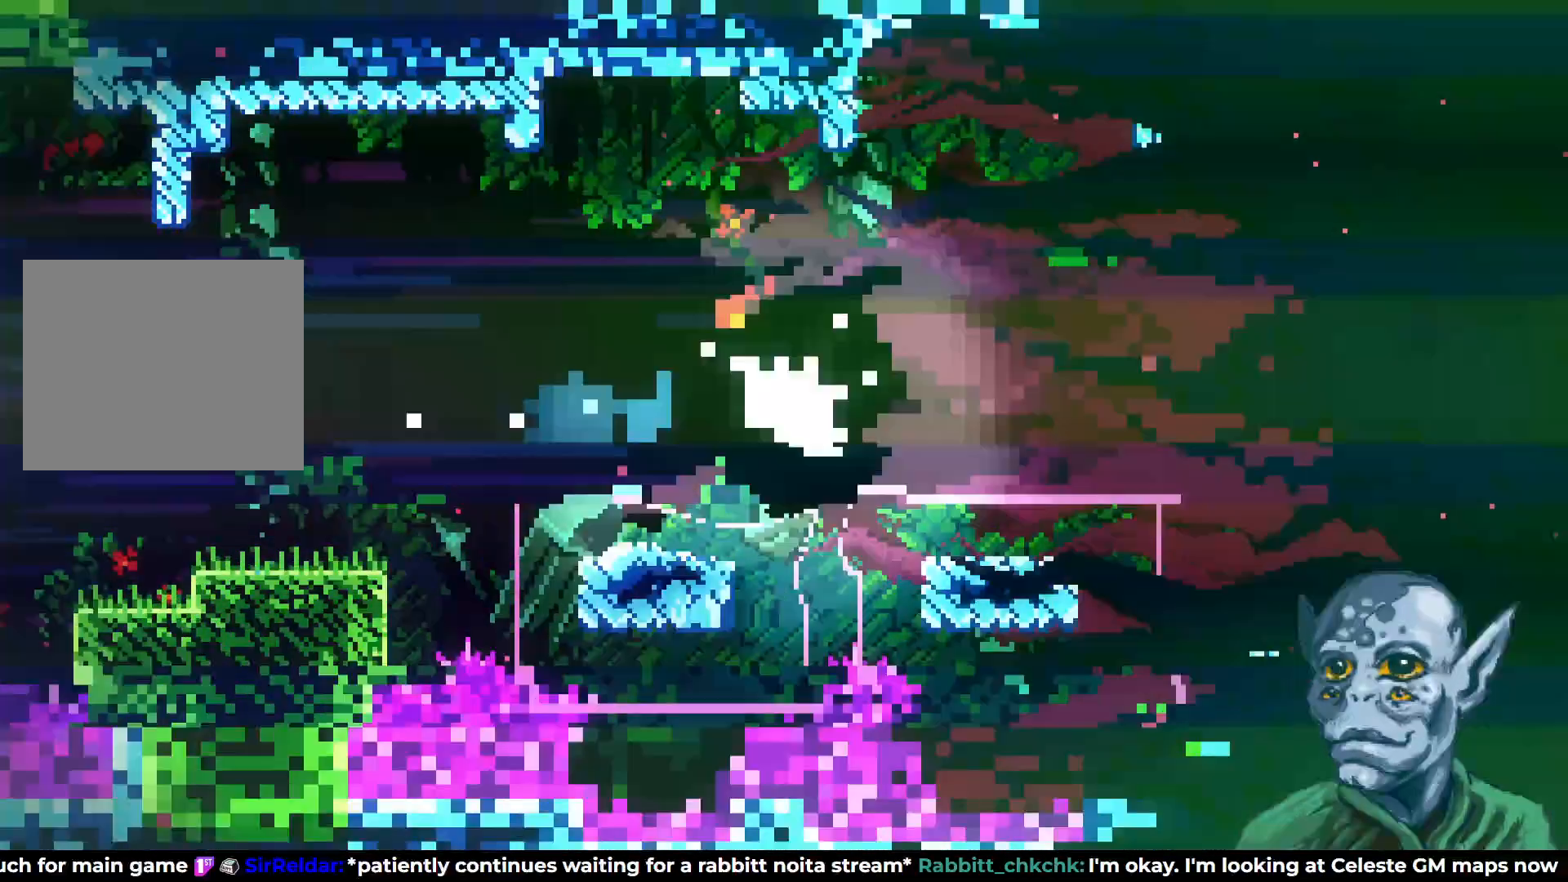
{"buttons": [], "left_stick": "center", "right_stick": "center", "events": [[33, "DPAD_RIGHT", "up"], [217, "DPAD_LEFT", "down"], [417, "DPAD_LEFT", "up"]]}
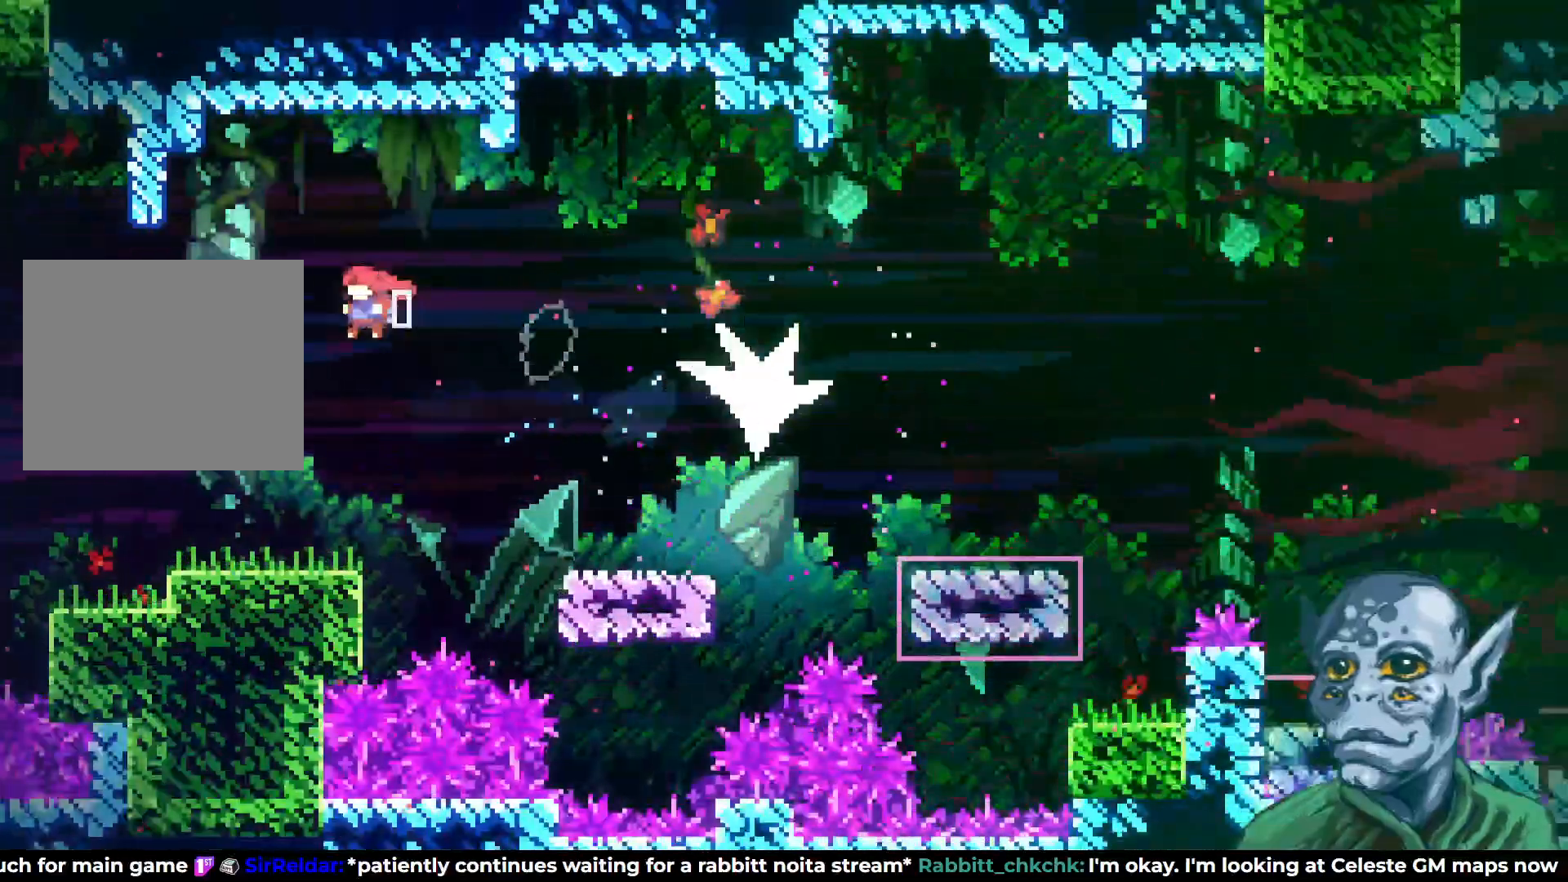
{"buttons": ["DPAD_RIGHT"], "left_stick": "center", "right_stick": "center", "events": [[17, "DPAD_RIGHT", "down"], [167, "DPAD_RIGHT", "up"], [383, "DPAD_RIGHT", "down"]]}
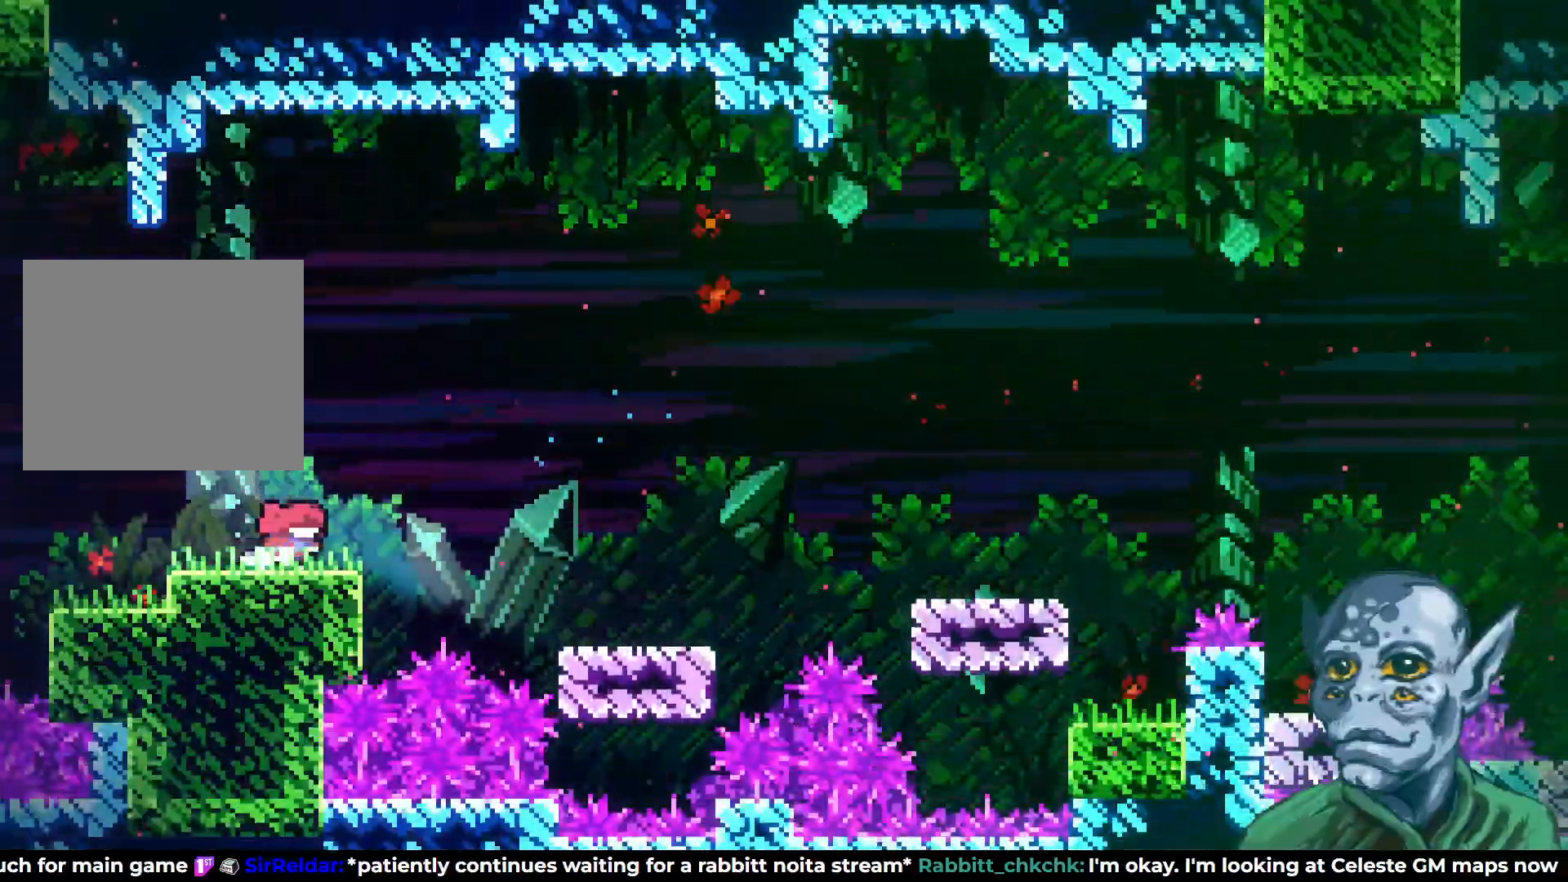
{"buttons": ["DPAD_RIGHT"], "left_stick": "center", "right_stick": "center", "events": [[83, "CROSS", "down"], [400, "CROSS", "up"]]}
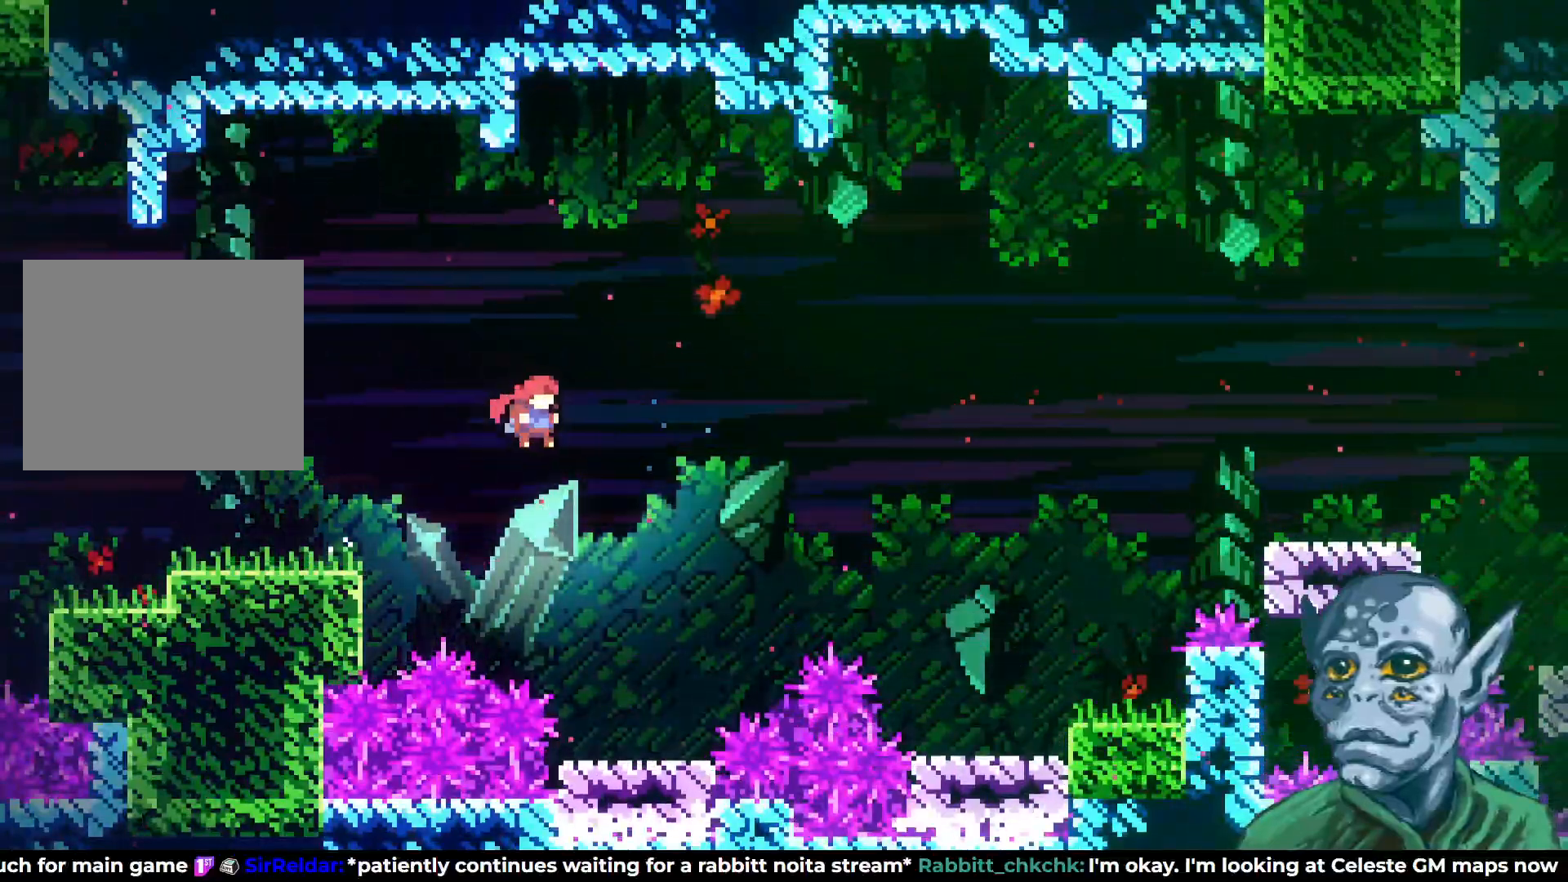
{"buttons": [], "left_stick": "center", "right_stick": "center", "events": [[167, "DPAD_RIGHT", "up"]]}
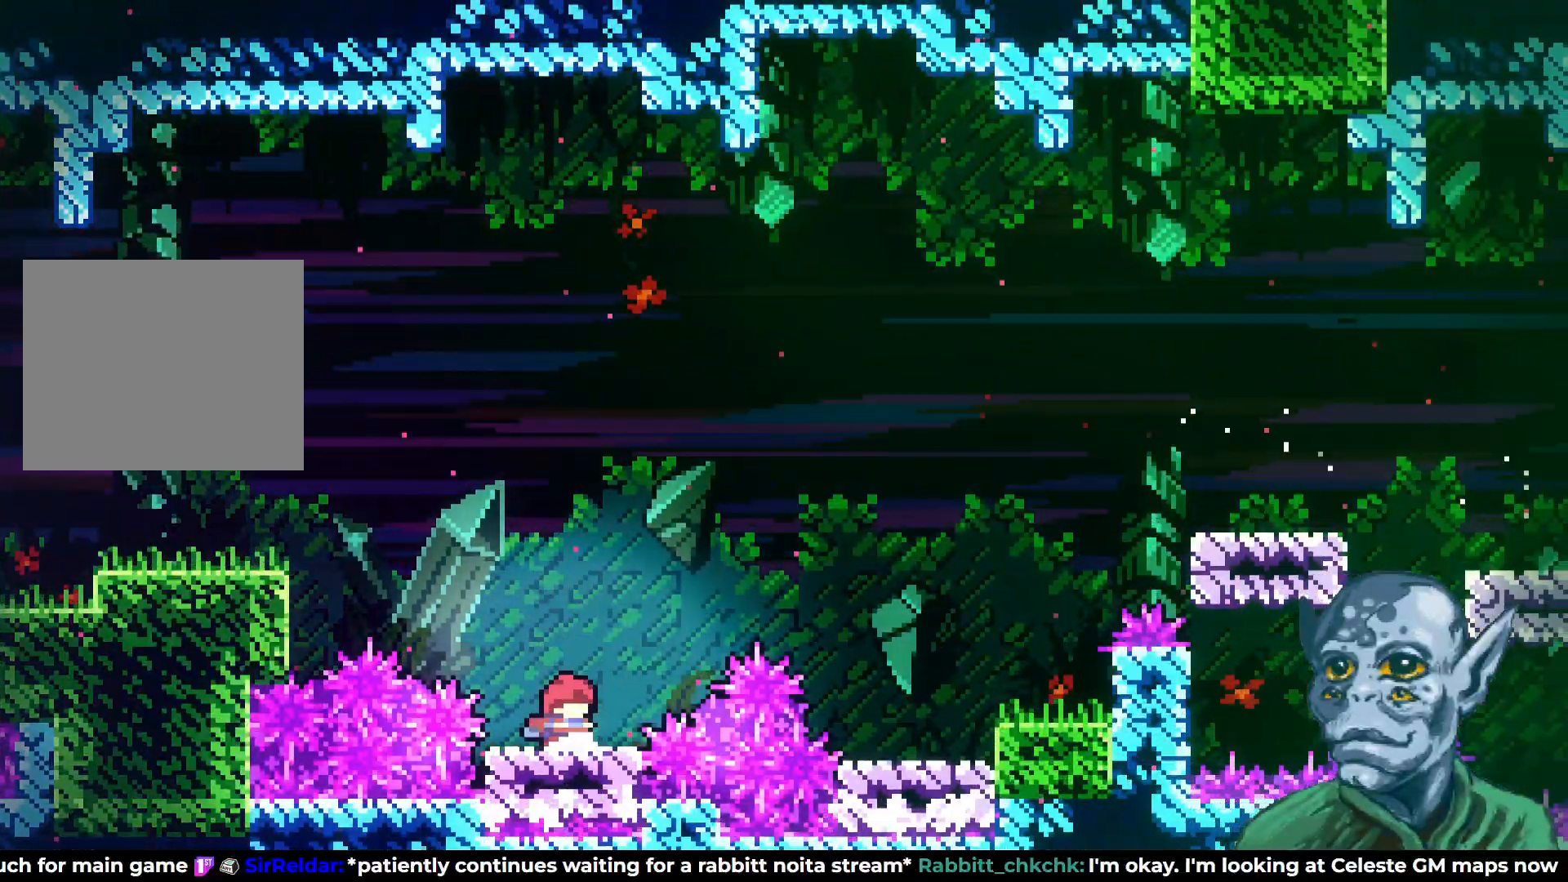
{"buttons": ["CROSS", "DPAD_RIGHT"], "left_stick": "center", "right_stick": "center", "events": [[267, "DPAD_RIGHT", "down"], [367, "CROSS", "down"]]}
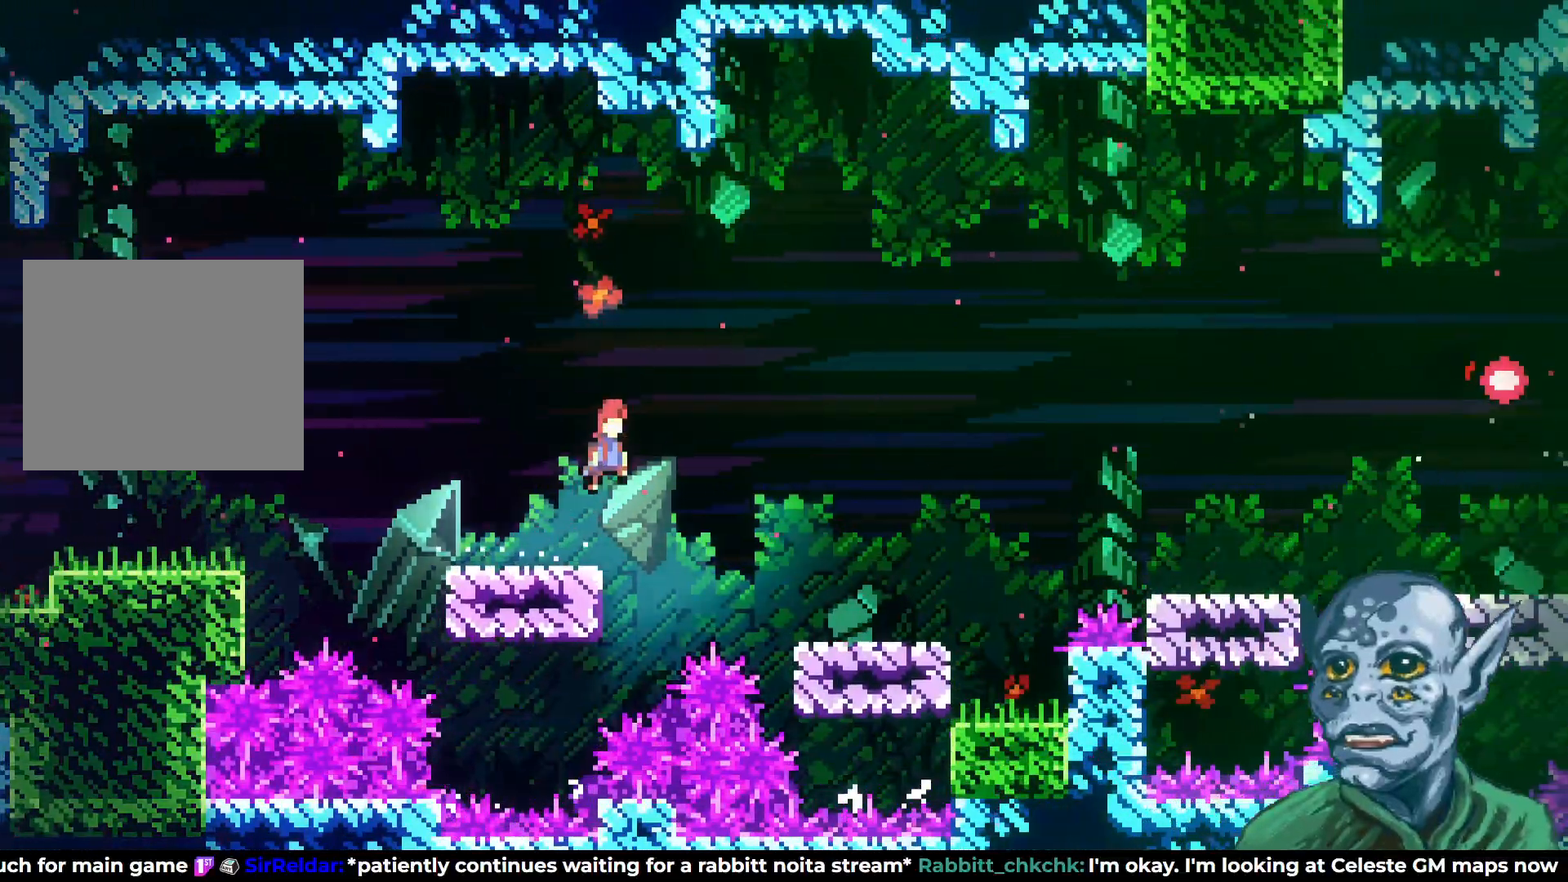
{"buttons": [], "left_stick": "center", "right_stick": "center", "events": [[333, "CROSS", "up"], [367, "DPAD_RIGHT", "up"]]}
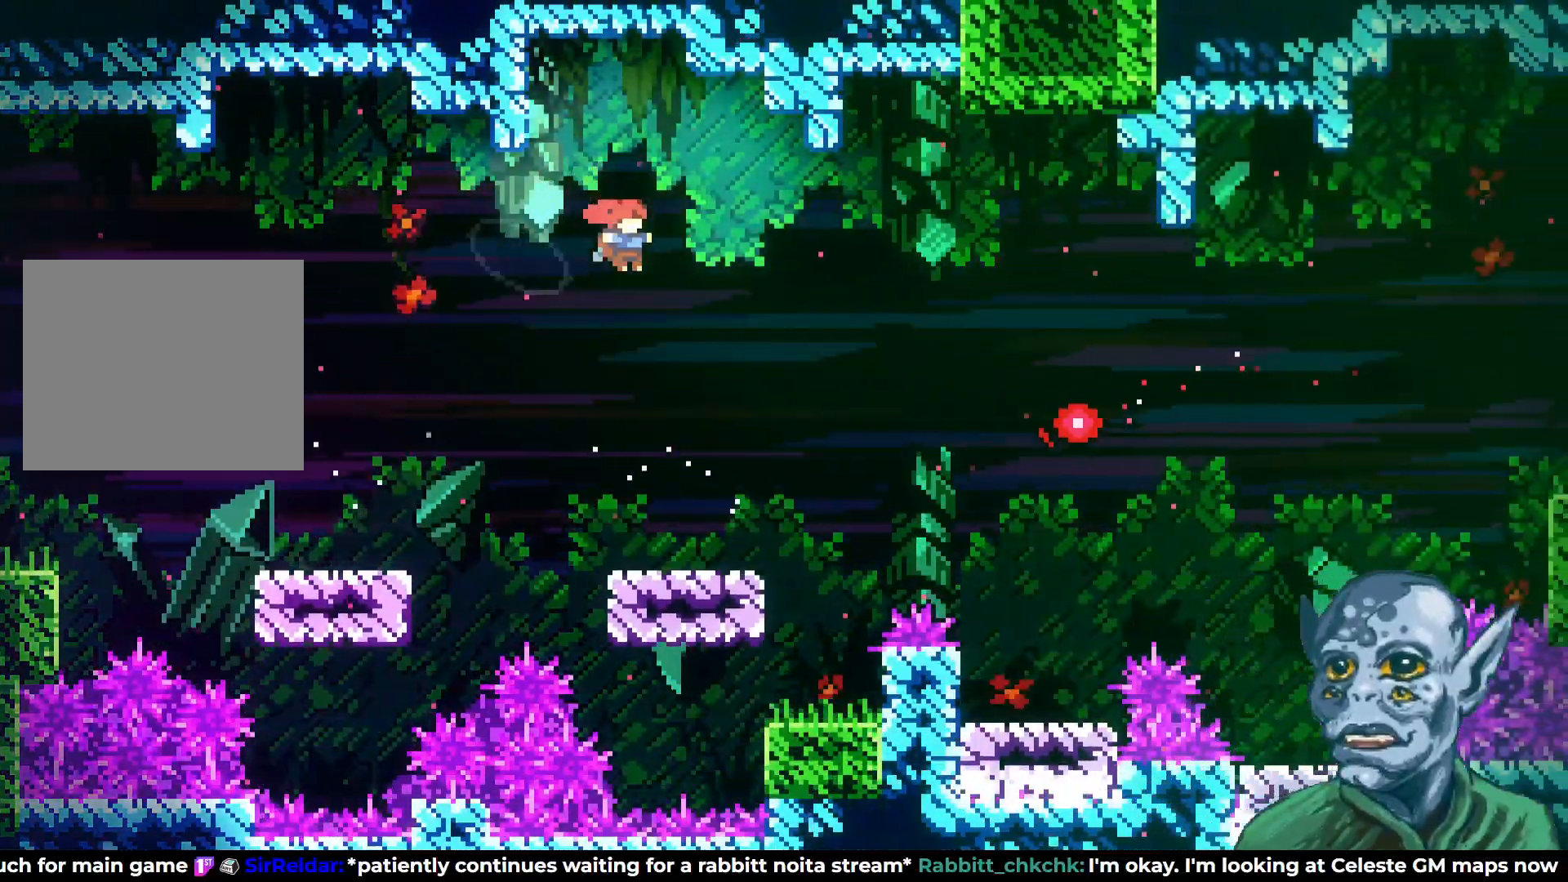
{"buttons": ["DPAD_RIGHT"], "left_stick": "center", "right_stick": "center", "events": [[83, "DPAD_RIGHT", "down"], [183, "DPAD_RIGHT", "up"], [483, "DPAD_RIGHT", "down"]]}
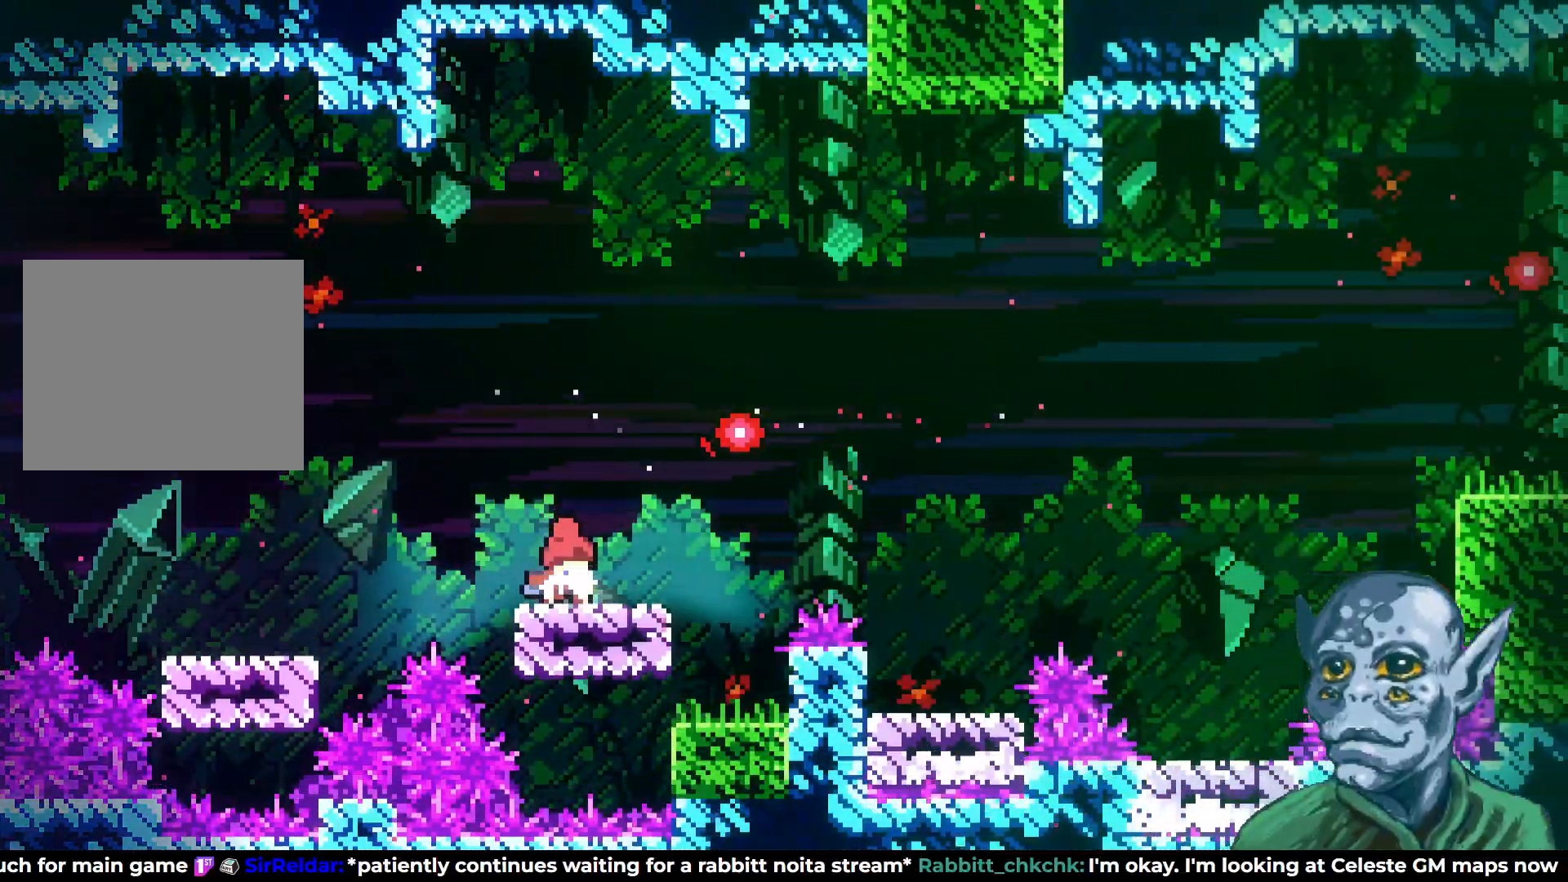
{"buttons": [], "left_stick": "center", "right_stick": "center", "events": [[83, "DPAD_RIGHT", "up"]]}